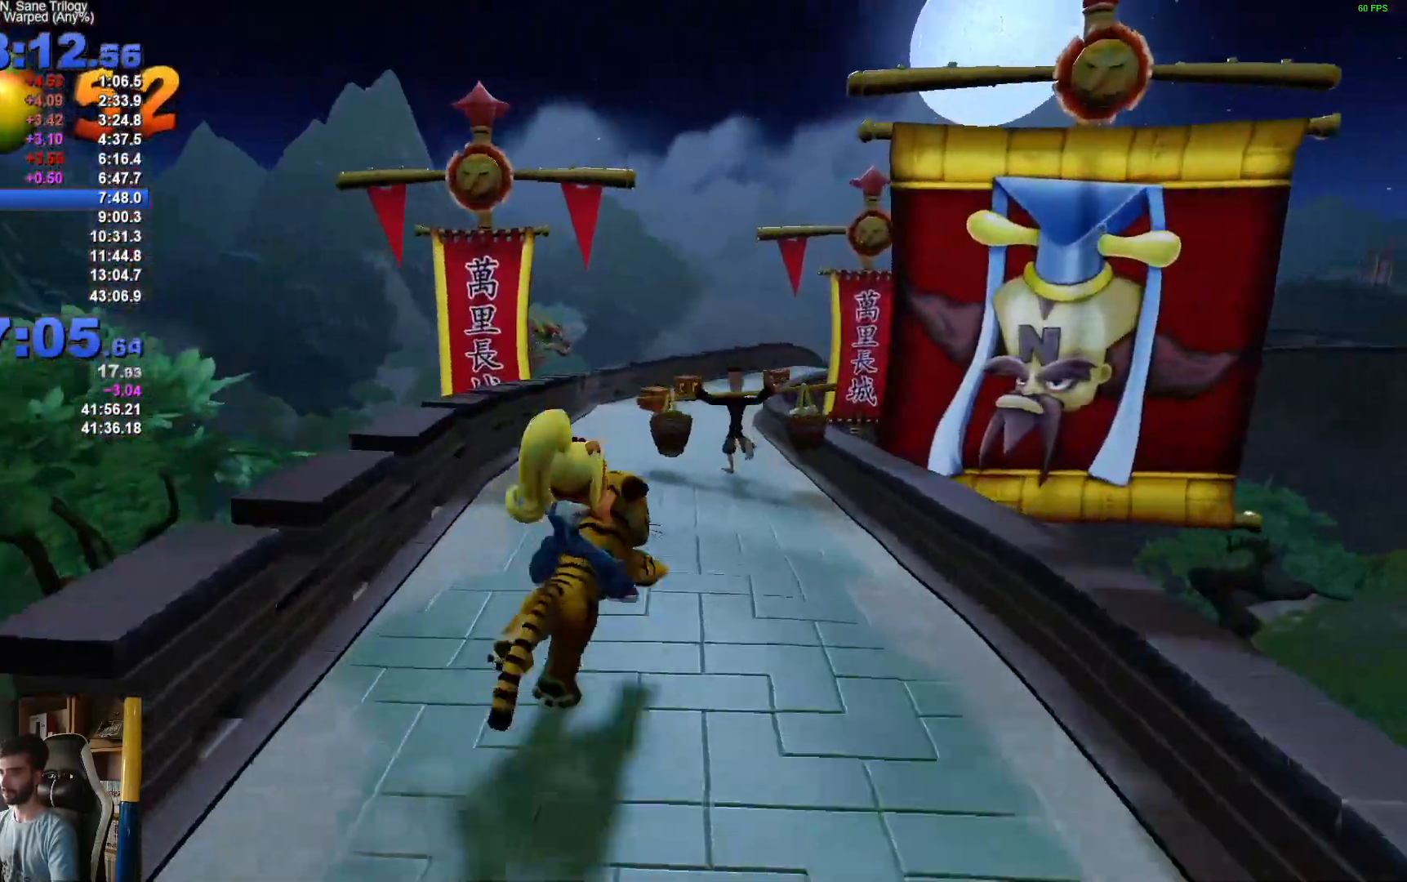
Gameplay with a controller (Xbox layout); each line is a JSON object with the inputs held at the frame after it. "events" lists button and stick changes between this image and that frame as [ms after this image, input, new state], when the widget could be followed in between.
{"buttons": ["R2"], "left_stick": "right", "right_stick": "center", "events": [[167, "A", "down"], [367, "A", "up"]]}
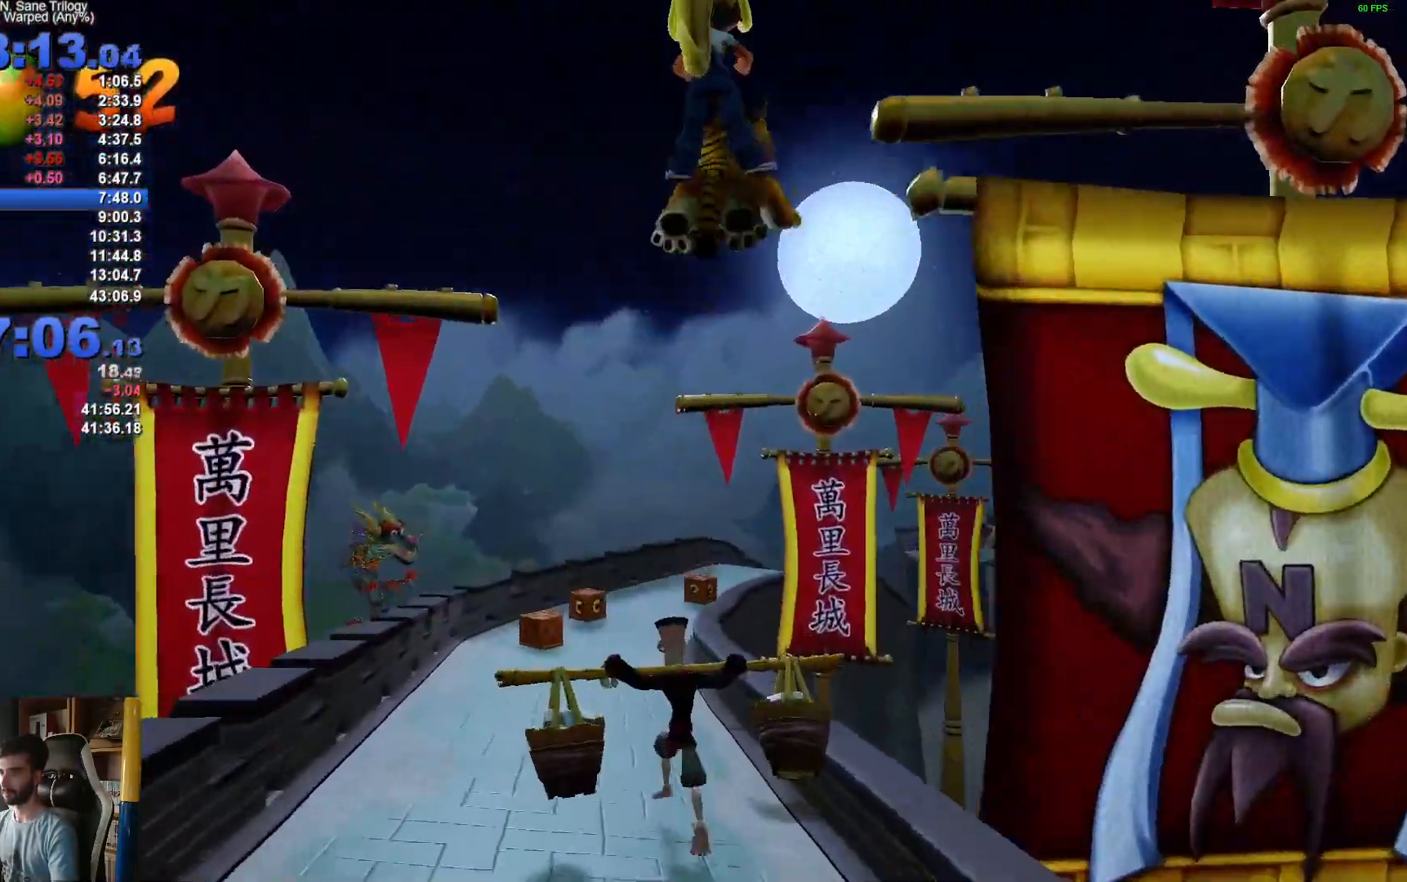
{"buttons": ["R2"], "left_stick": "right", "right_stick": "center", "events": [[217, "left_stick", "center"], [383, "left_stick", "right"]]}
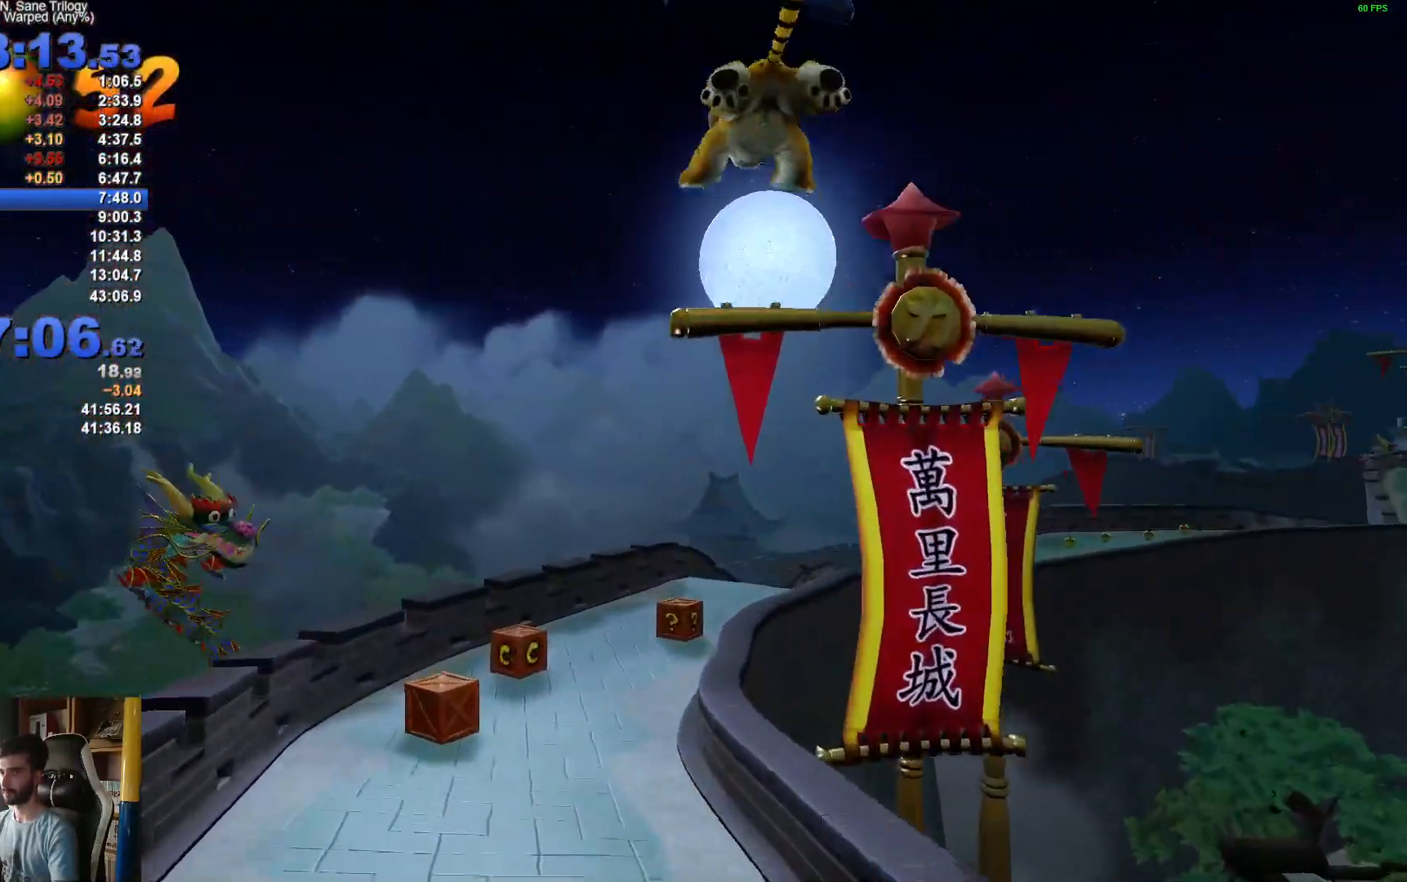
{"buttons": ["R2"], "left_stick": "center", "right_stick": "center"}
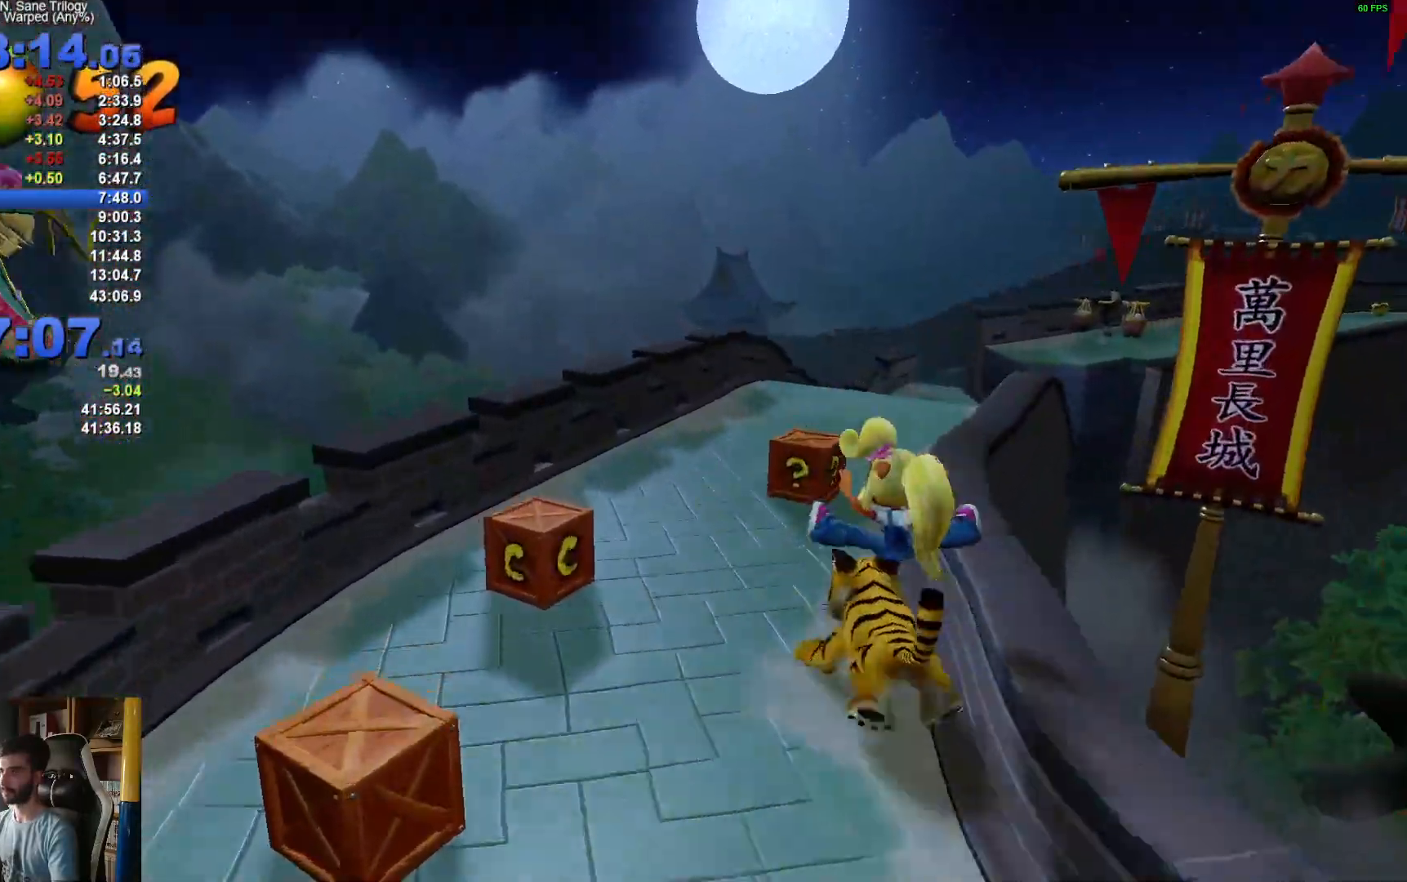
{"buttons": ["R2"], "left_stick": "left", "right_stick": "center", "events": [[467, "left_stick", "left"]]}
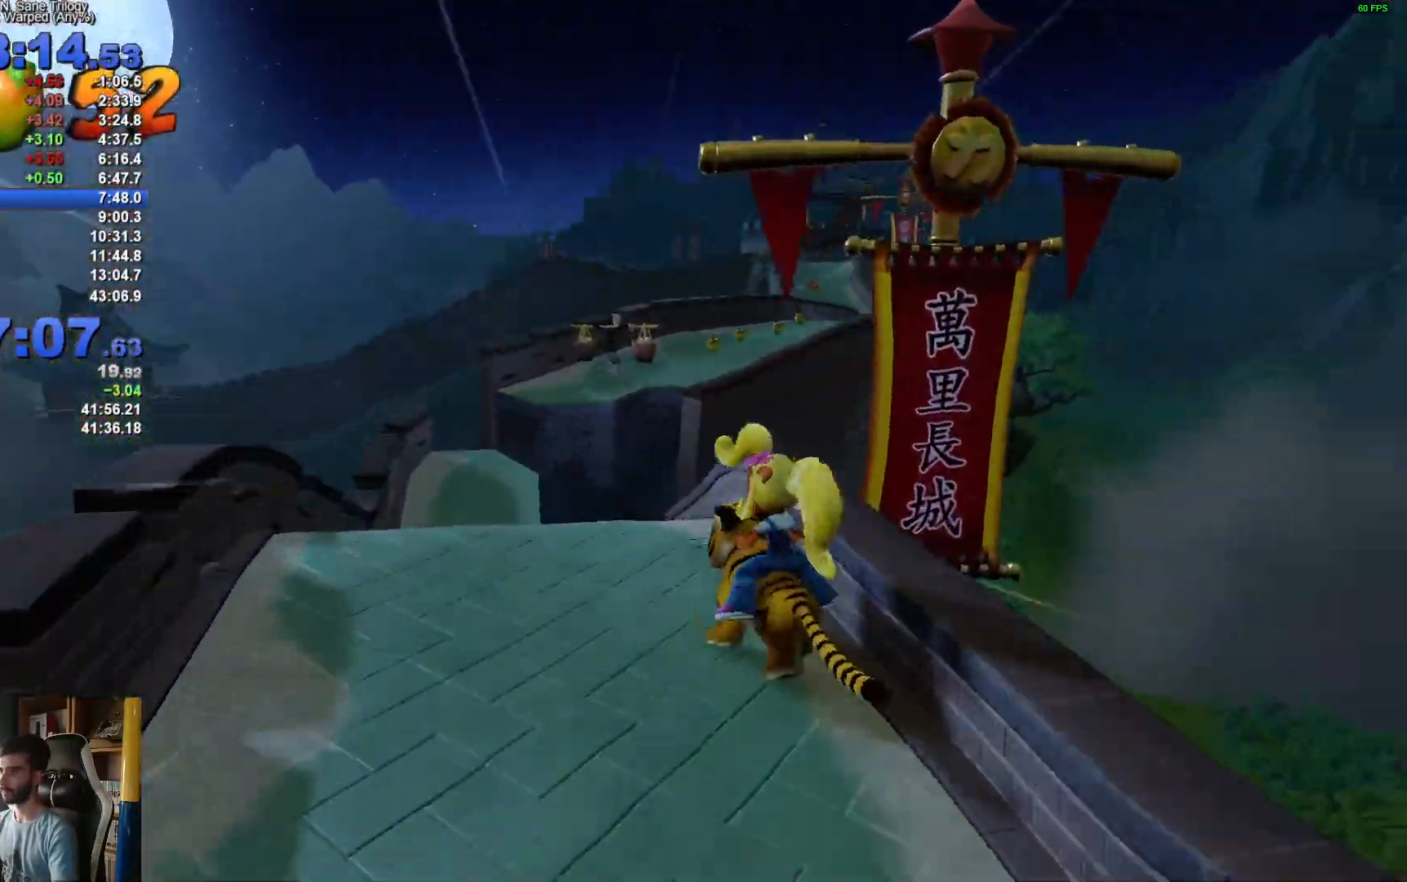
{"buttons": ["A", "R2"], "left_stick": "right", "right_stick": "center", "events": [[67, "left_stick", "center"], [300, "A", "down"], [300, "left_stick", "up-right"], [450, "left_stick", "right"]]}
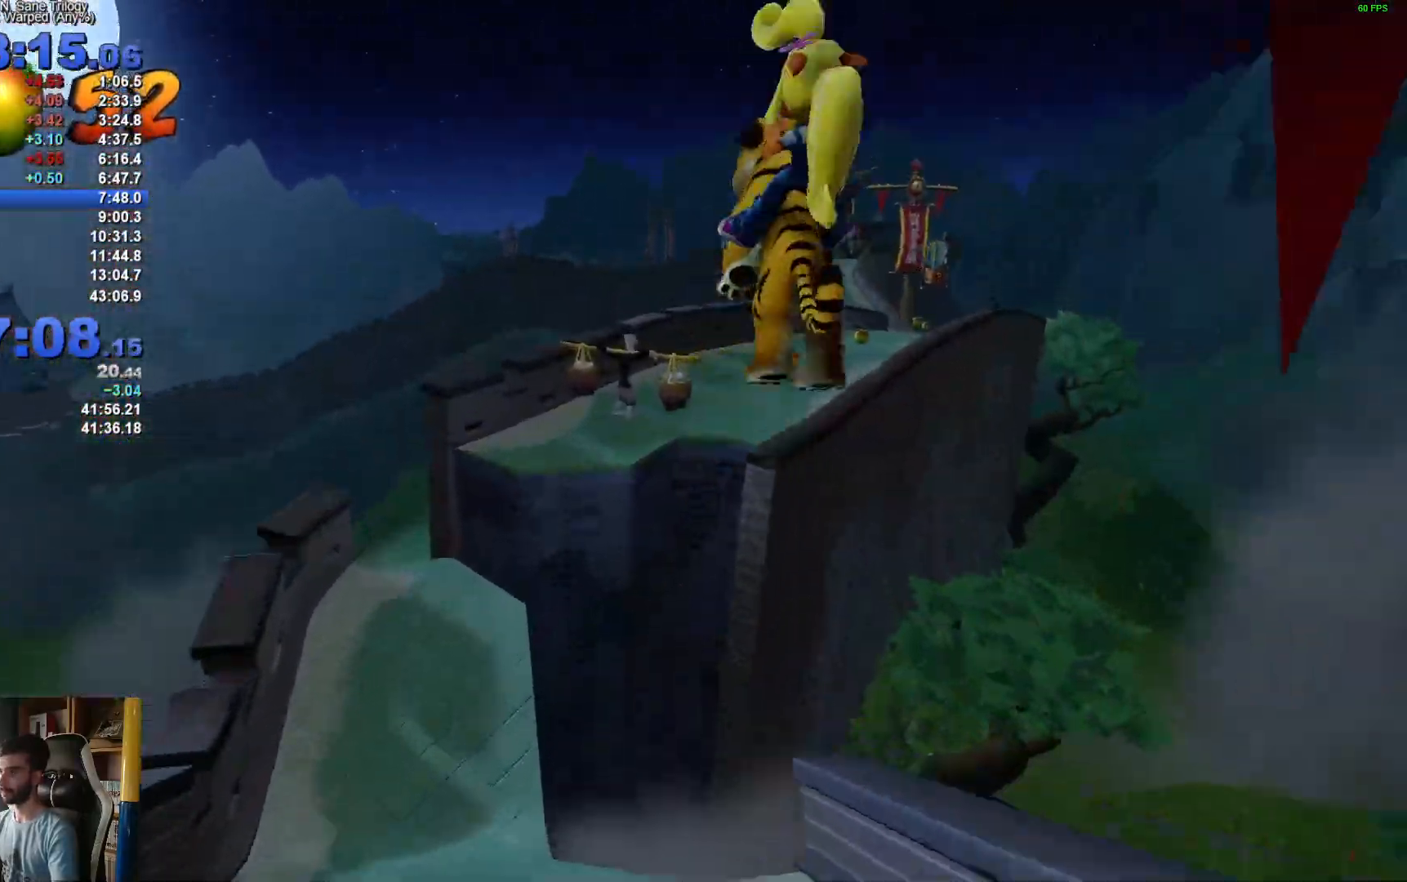
{"buttons": ["R2"], "left_stick": "center", "right_stick": "center", "events": [[300, "left_stick", "center"], [333, "A", "up"]]}
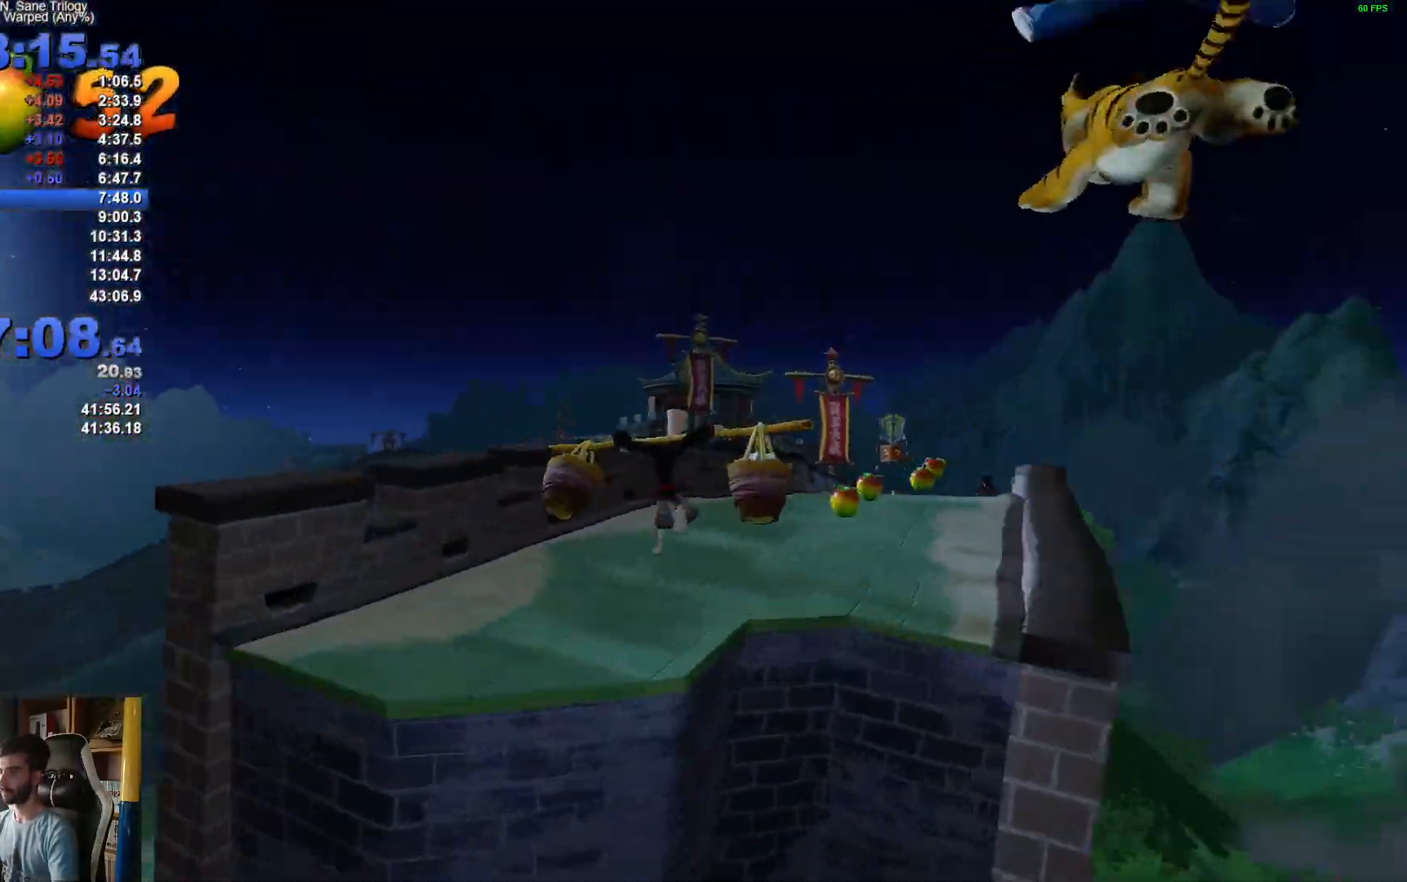
{"buttons": ["R2"], "left_stick": "left", "right_stick": "center"}
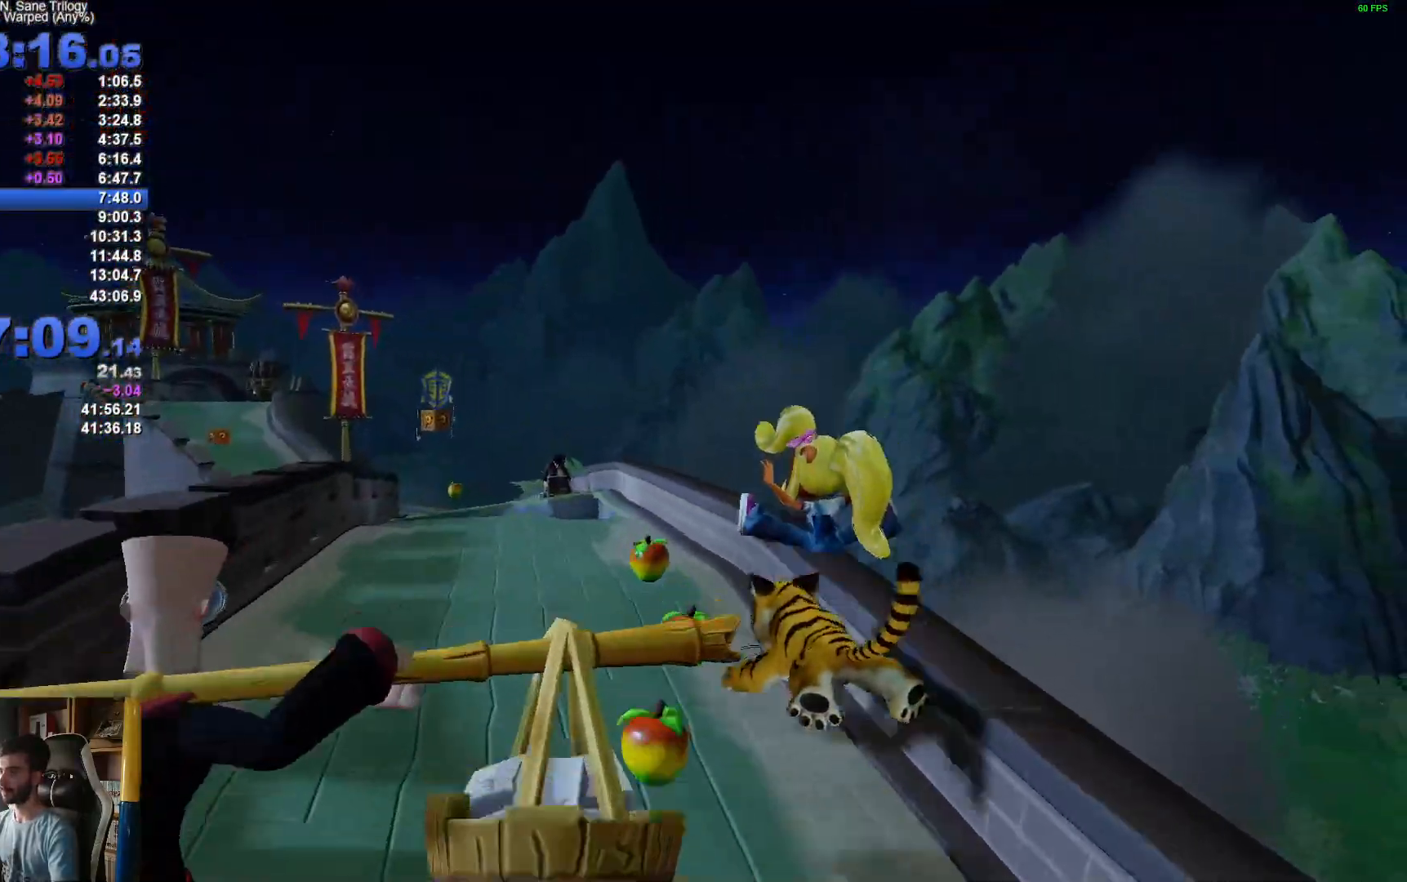
{"buttons": ["A", "R2"], "left_stick": "left", "right_stick": "center", "events": [[500, "A", "down"]]}
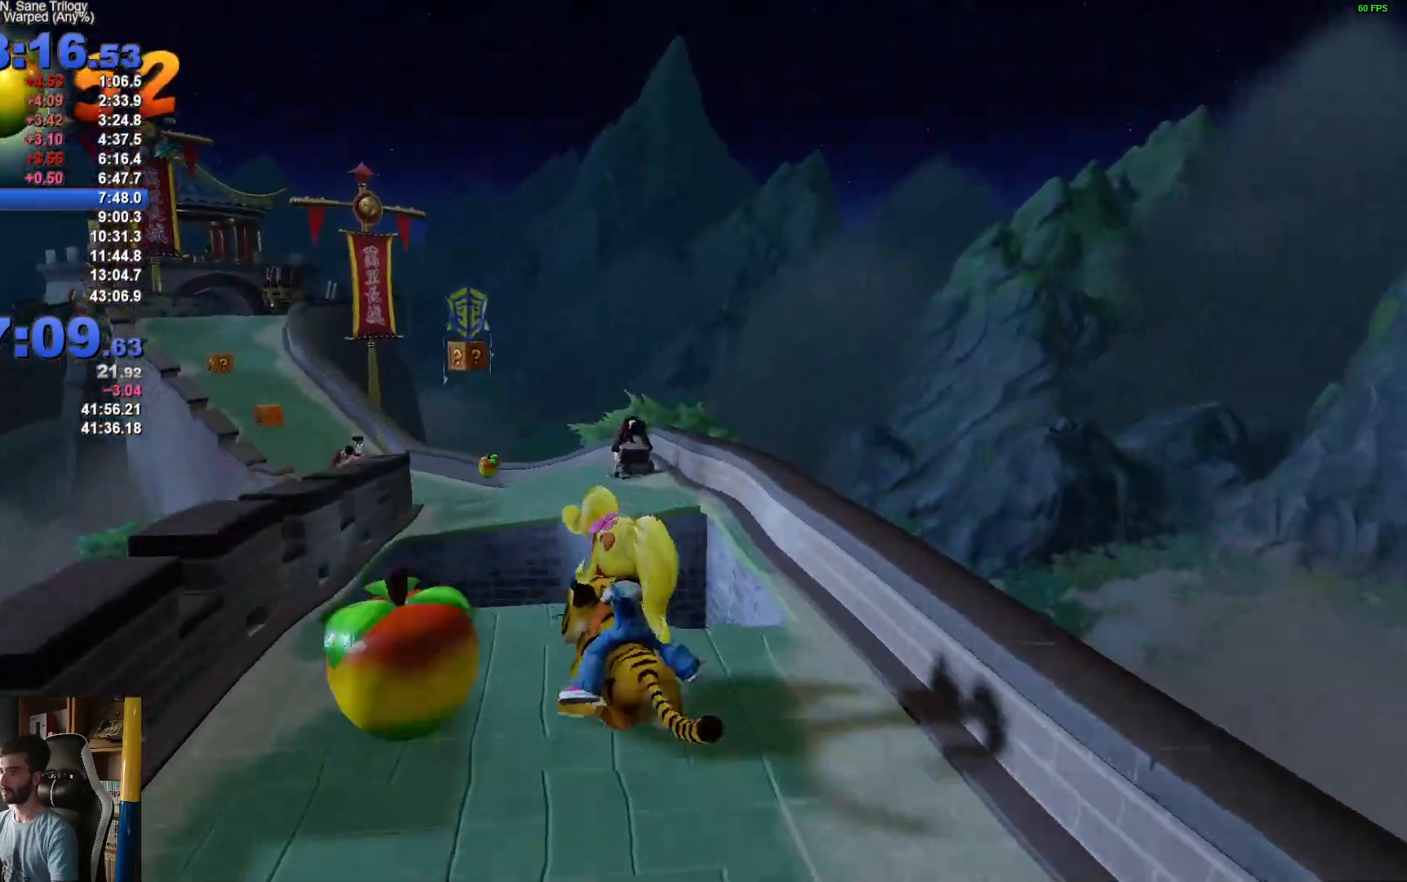
{"buttons": ["R2"], "left_stick": "left", "right_stick": "center", "events": [[117, "A", "up"]]}
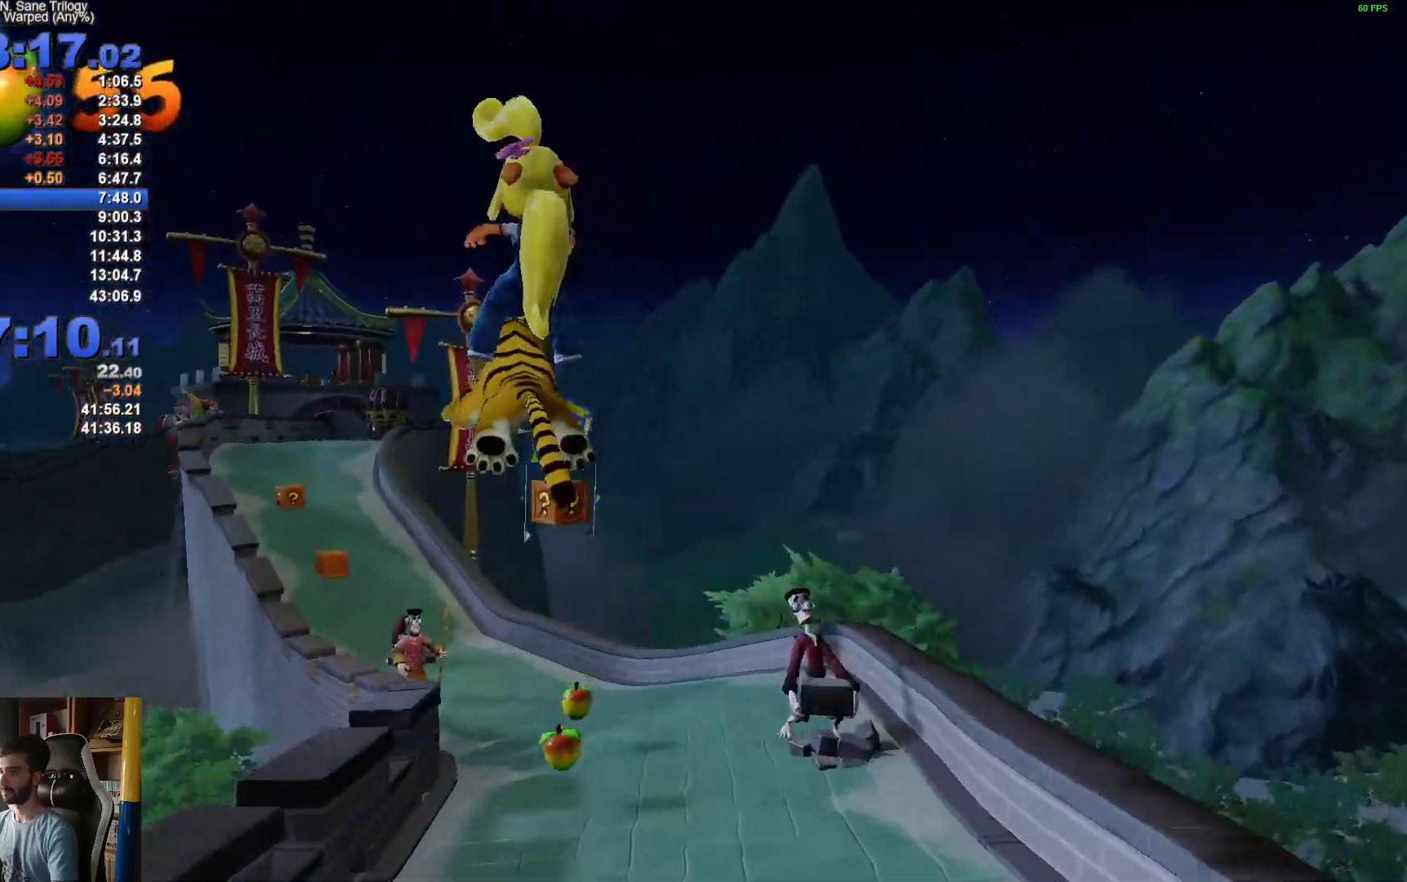
{"buttons": ["A", "R2"], "left_stick": "up-left", "right_stick": "center", "events": [[433, "A", "down"], [450, "left_stick", "up-left"]]}
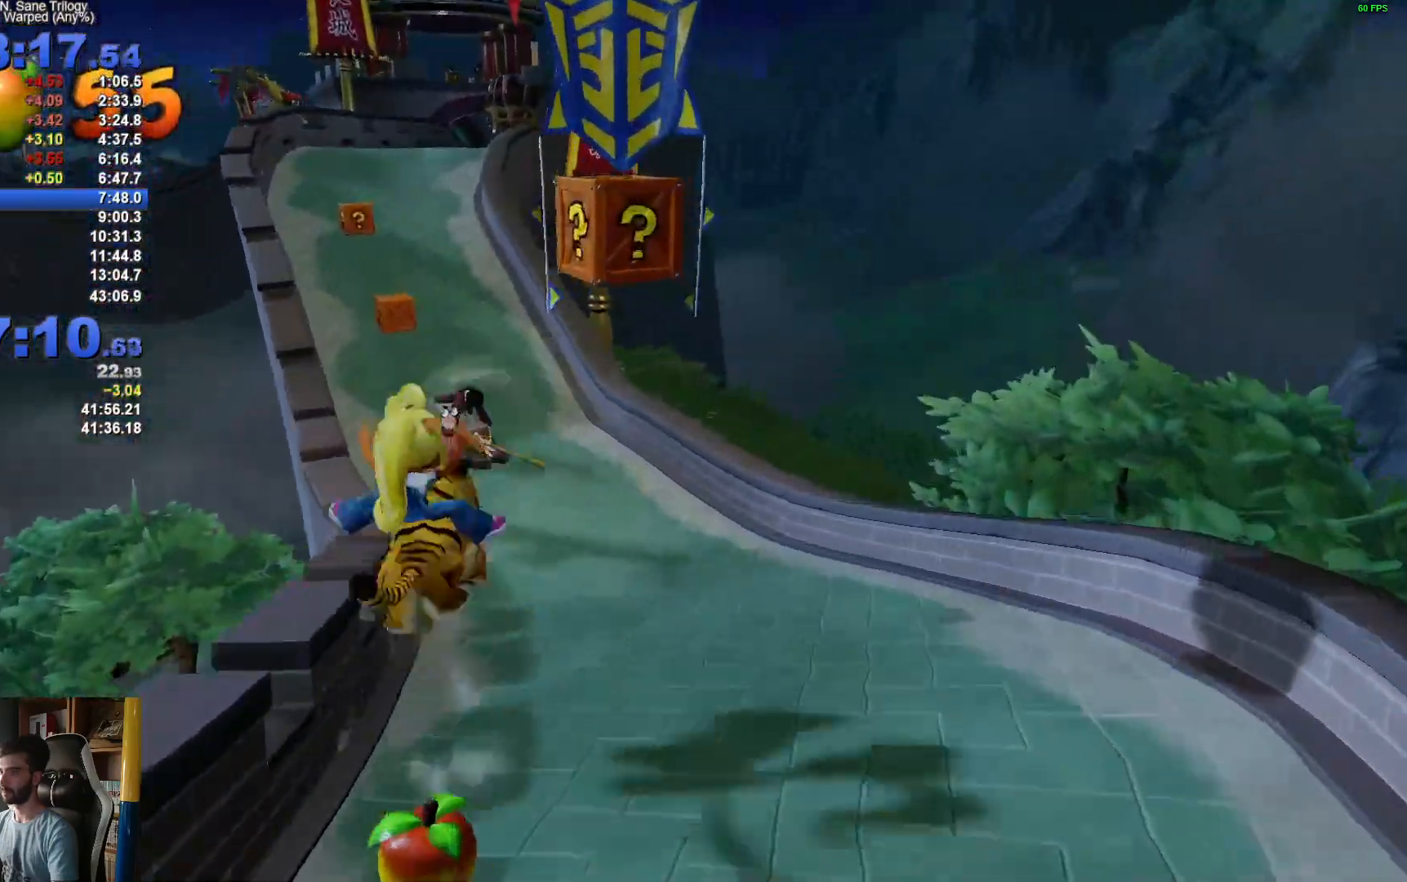
{"buttons": ["R2"], "left_stick": "right", "right_stick": "center", "events": [[50, "left_stick", "right"], [250, "A", "up"]]}
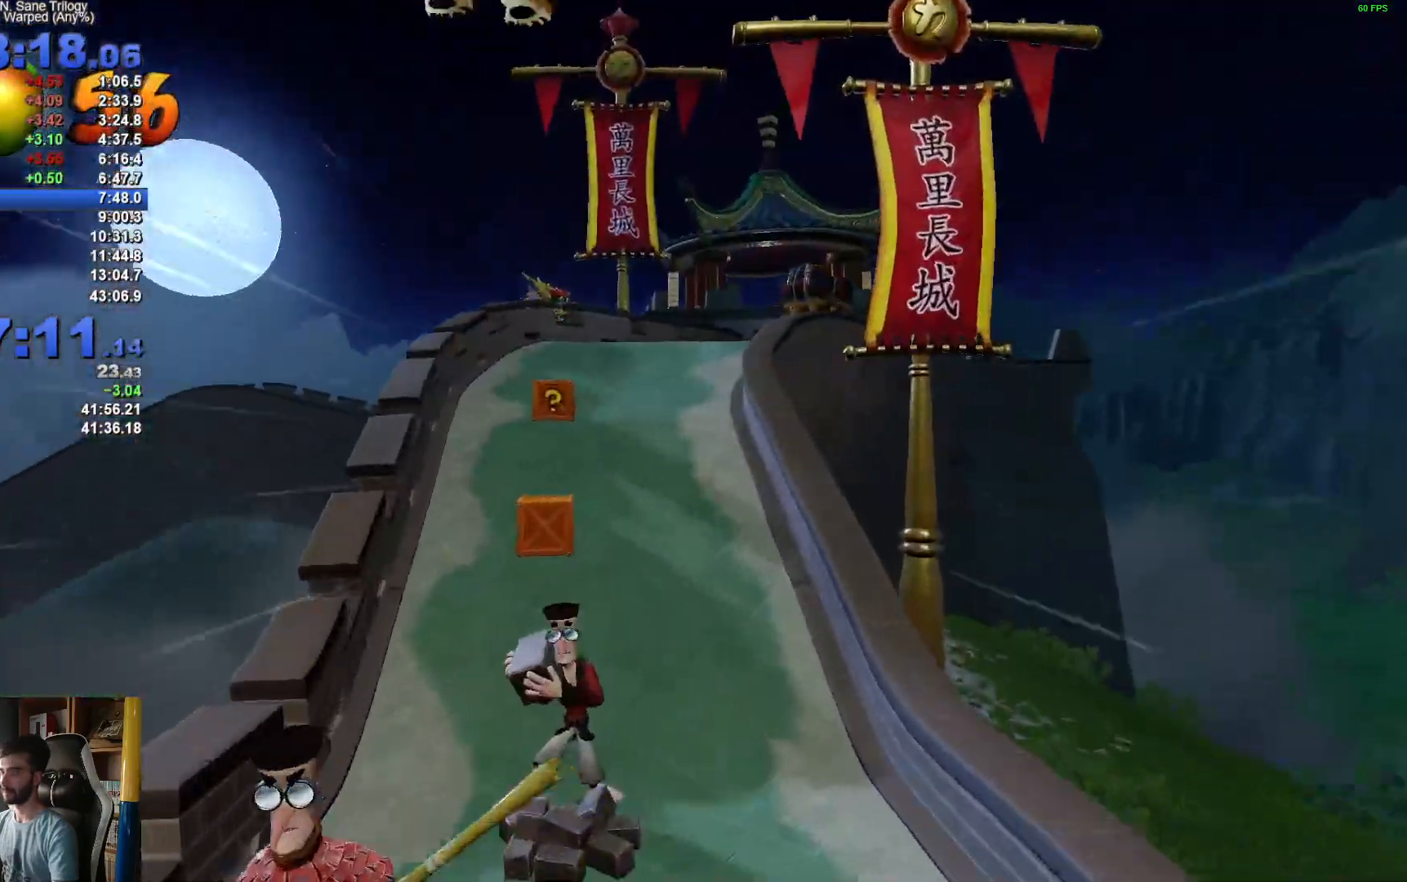
{"buttons": ["R2"], "left_stick": "right", "right_stick": "center", "events": []}
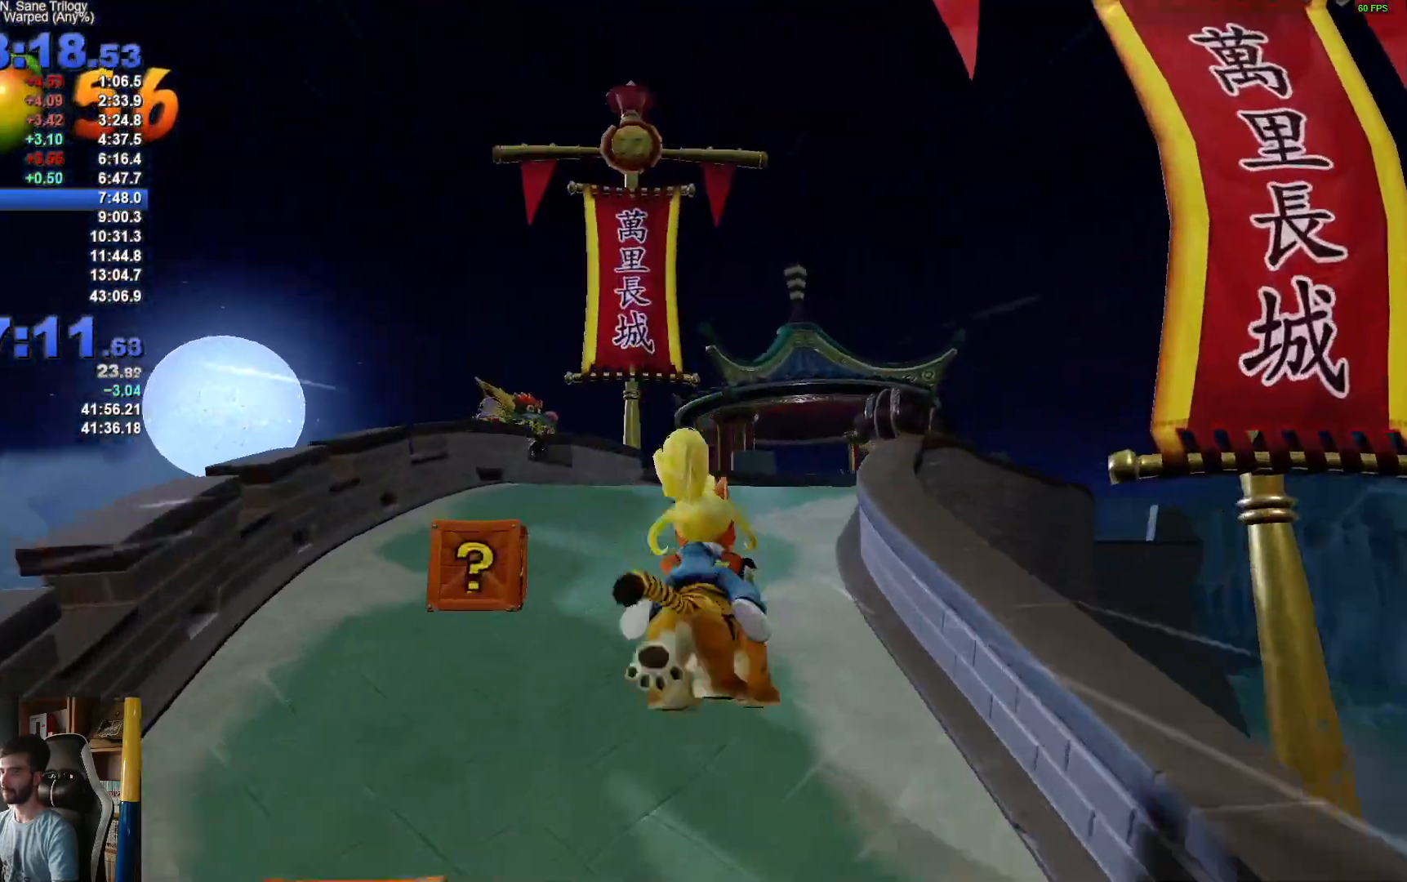
{"buttons": ["R2"], "left_stick": "left", "right_stick": "center", "events": [[133, "left_stick", "center"], [183, "left_stick", "left"]]}
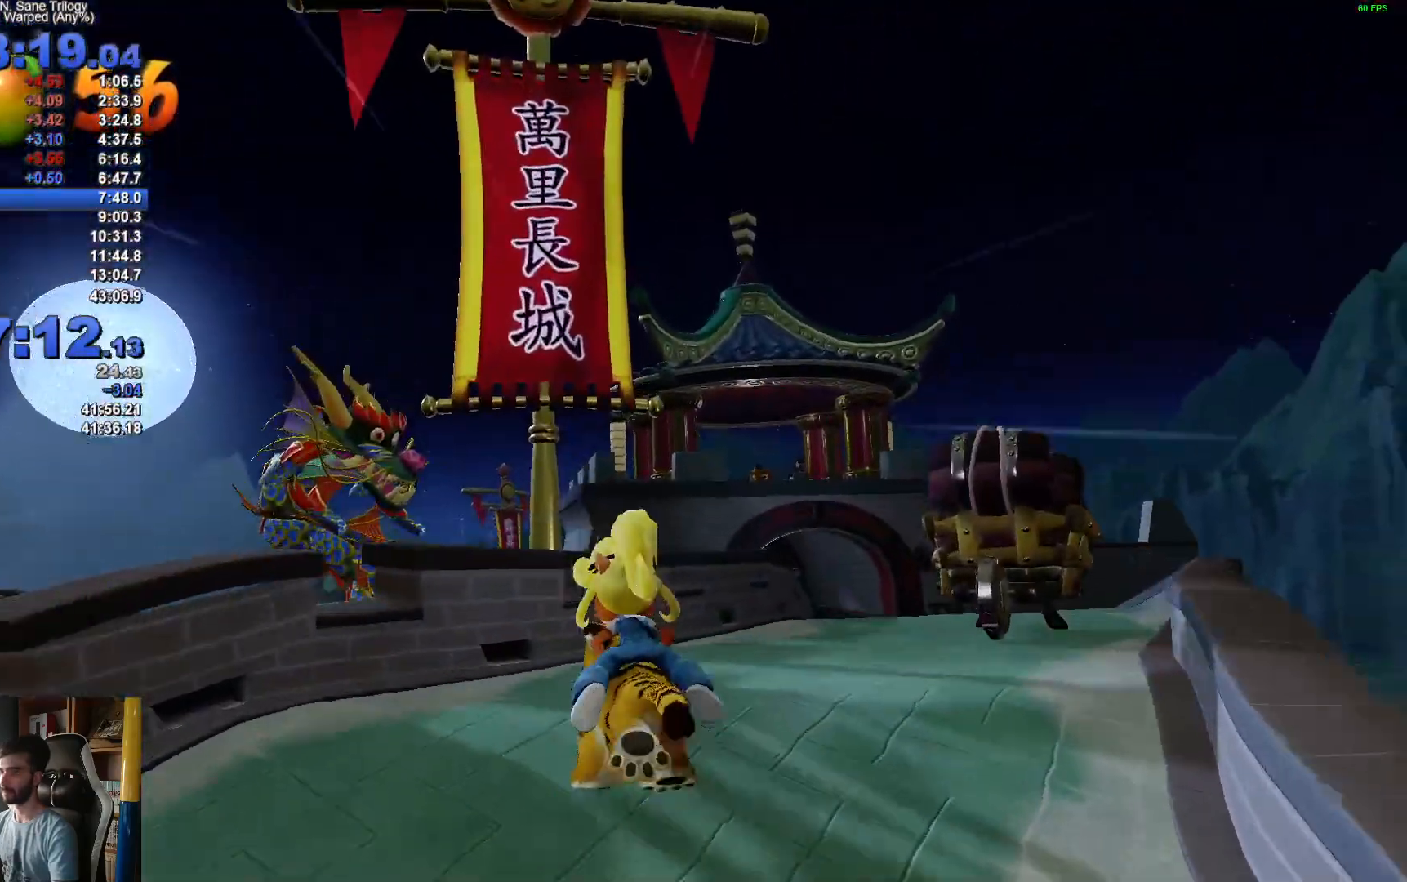
{"buttons": ["R2"], "left_stick": "left", "right_stick": "center", "events": []}
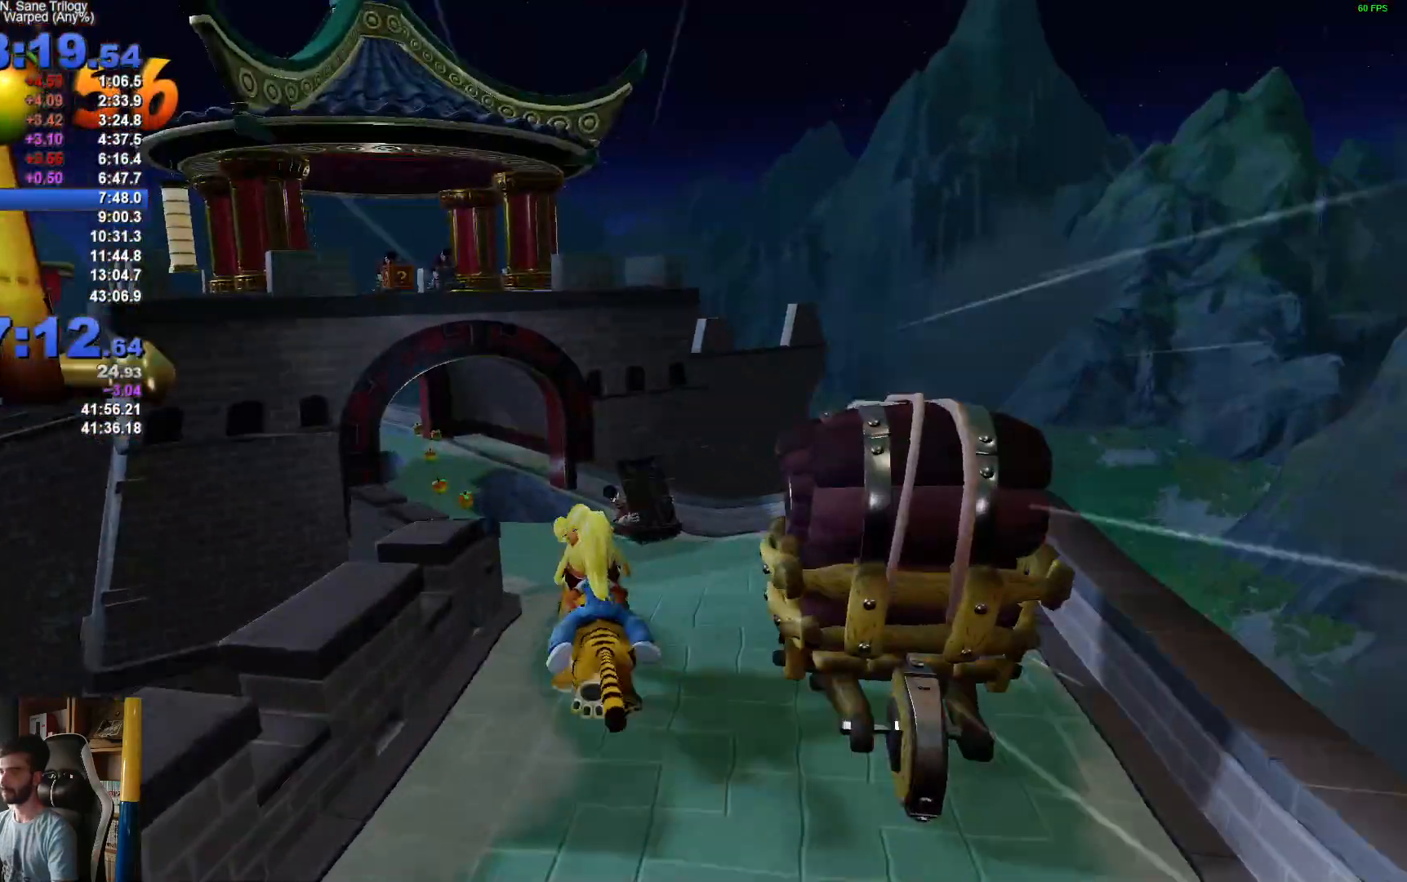
{"buttons": ["R2"], "left_stick": "center", "right_stick": "center", "events": [[250, "left_stick", "center"]]}
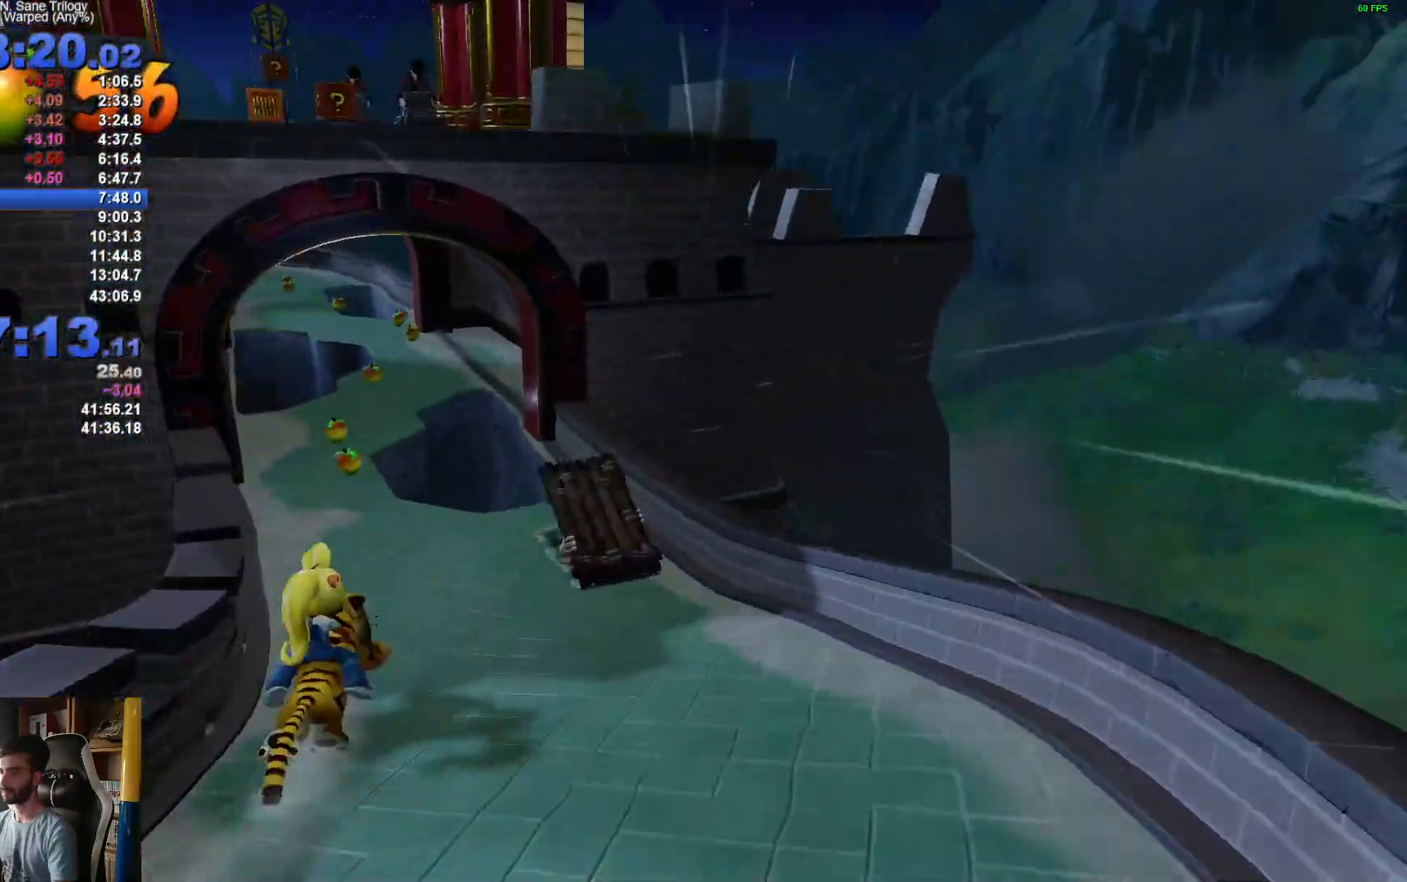
{"buttons": ["R2"], "left_stick": "right", "right_stick": "center", "events": [[100, "left_stick", "right"]]}
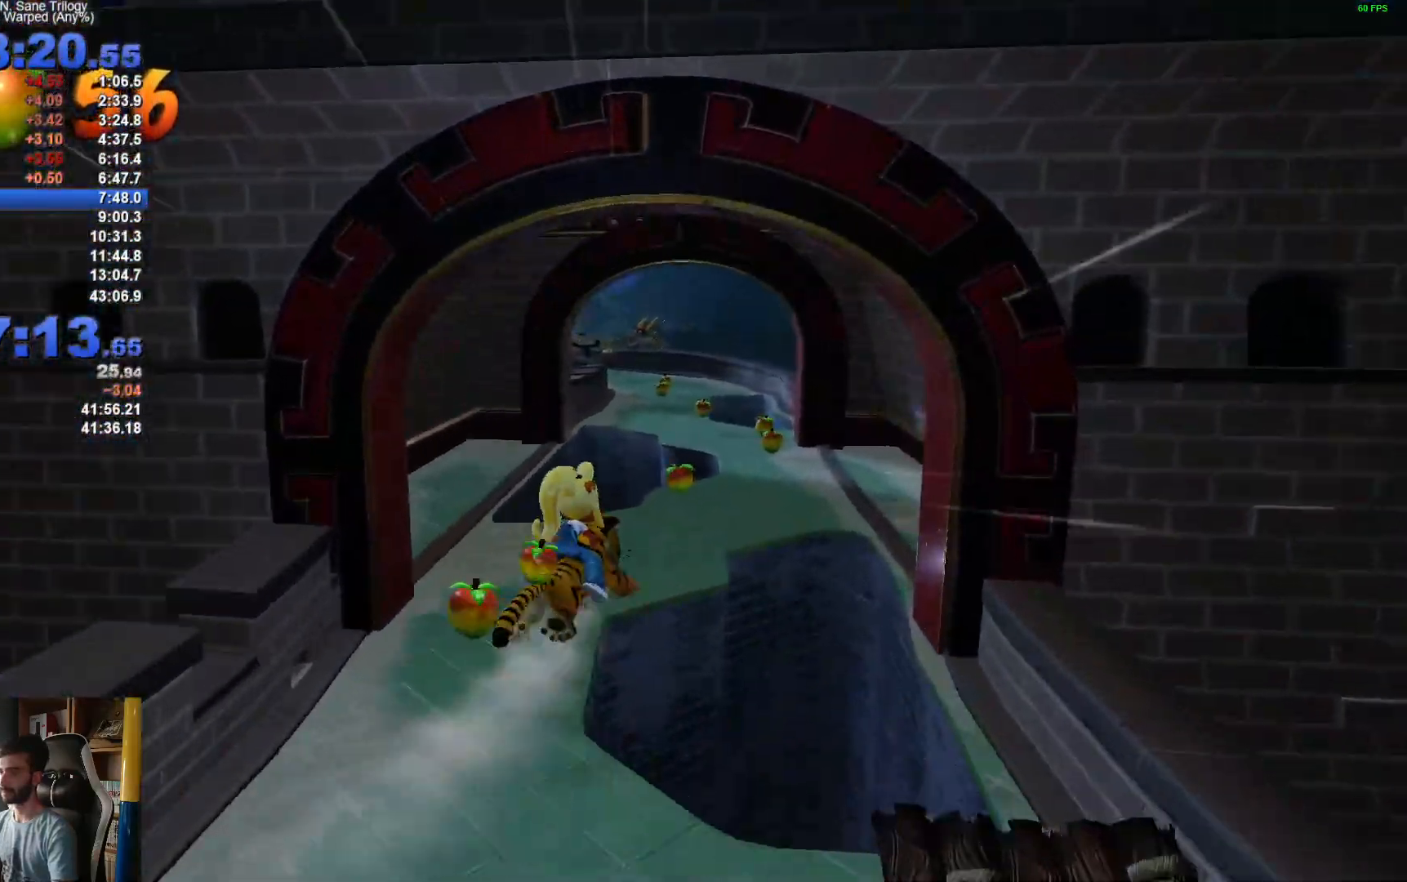
{"buttons": ["R2"], "left_stick": "center", "right_stick": "center", "events": [[217, "left_stick", "center"], [267, "A", "down"], [367, "A", "up"]]}
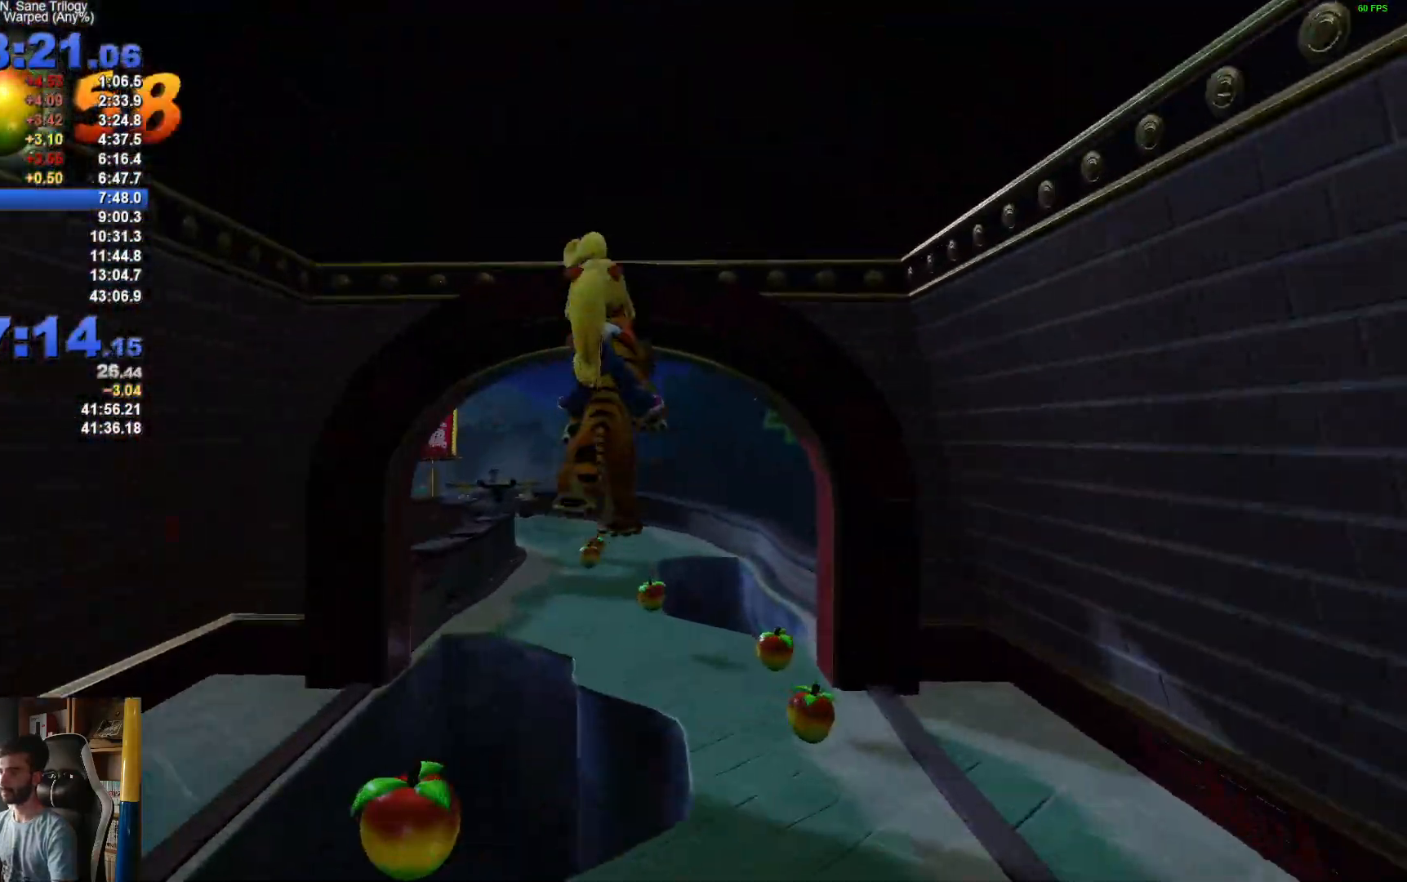
{"buttons": ["R2"], "left_stick": "left", "right_stick": "center", "events": [[83, "left_stick", "left"]]}
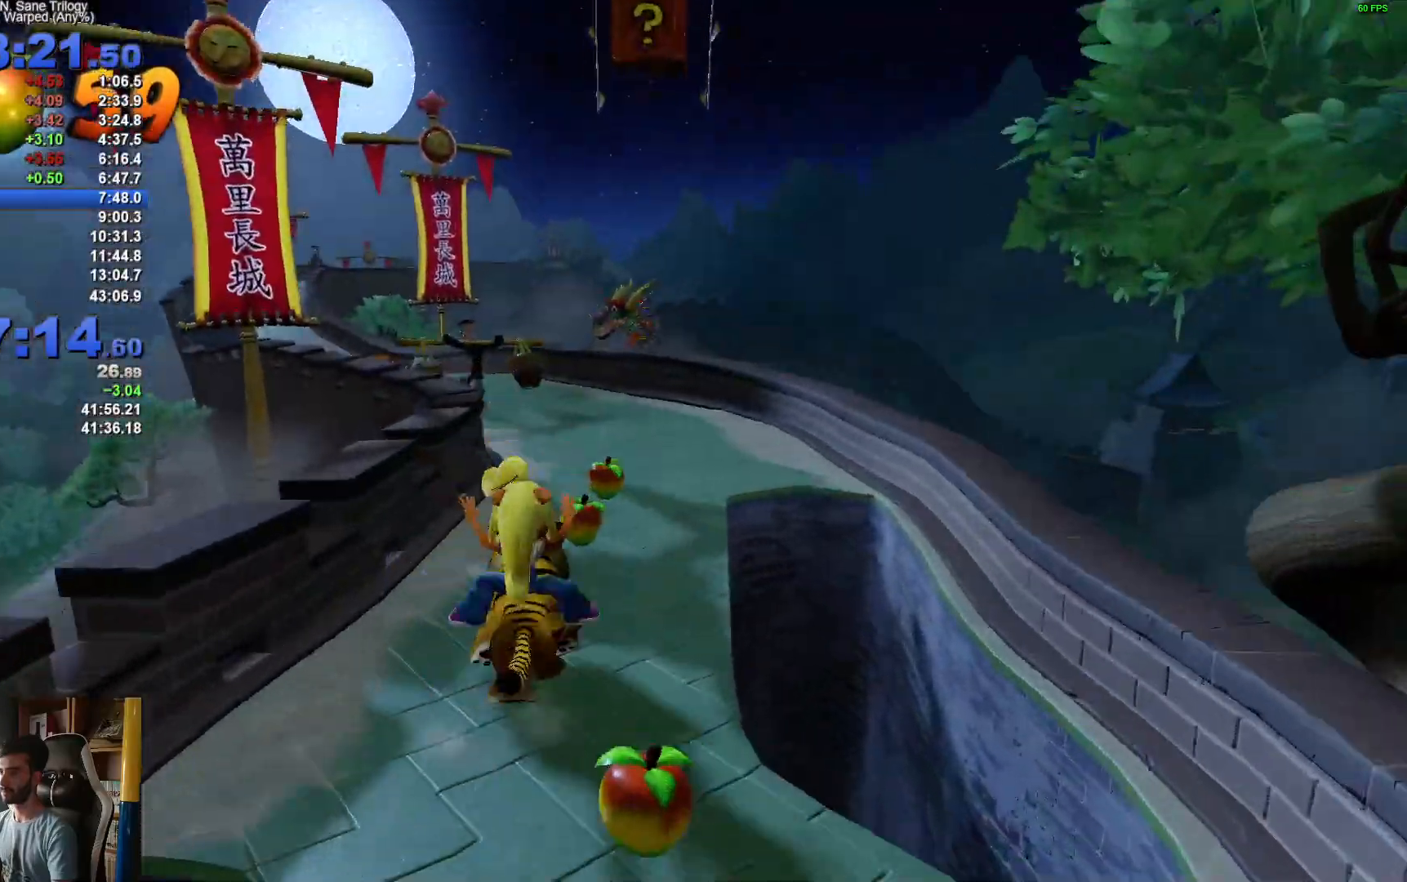
{"buttons": ["A", "R2"], "left_stick": "left", "right_stick": "center", "events": [[350, "A", "down"]]}
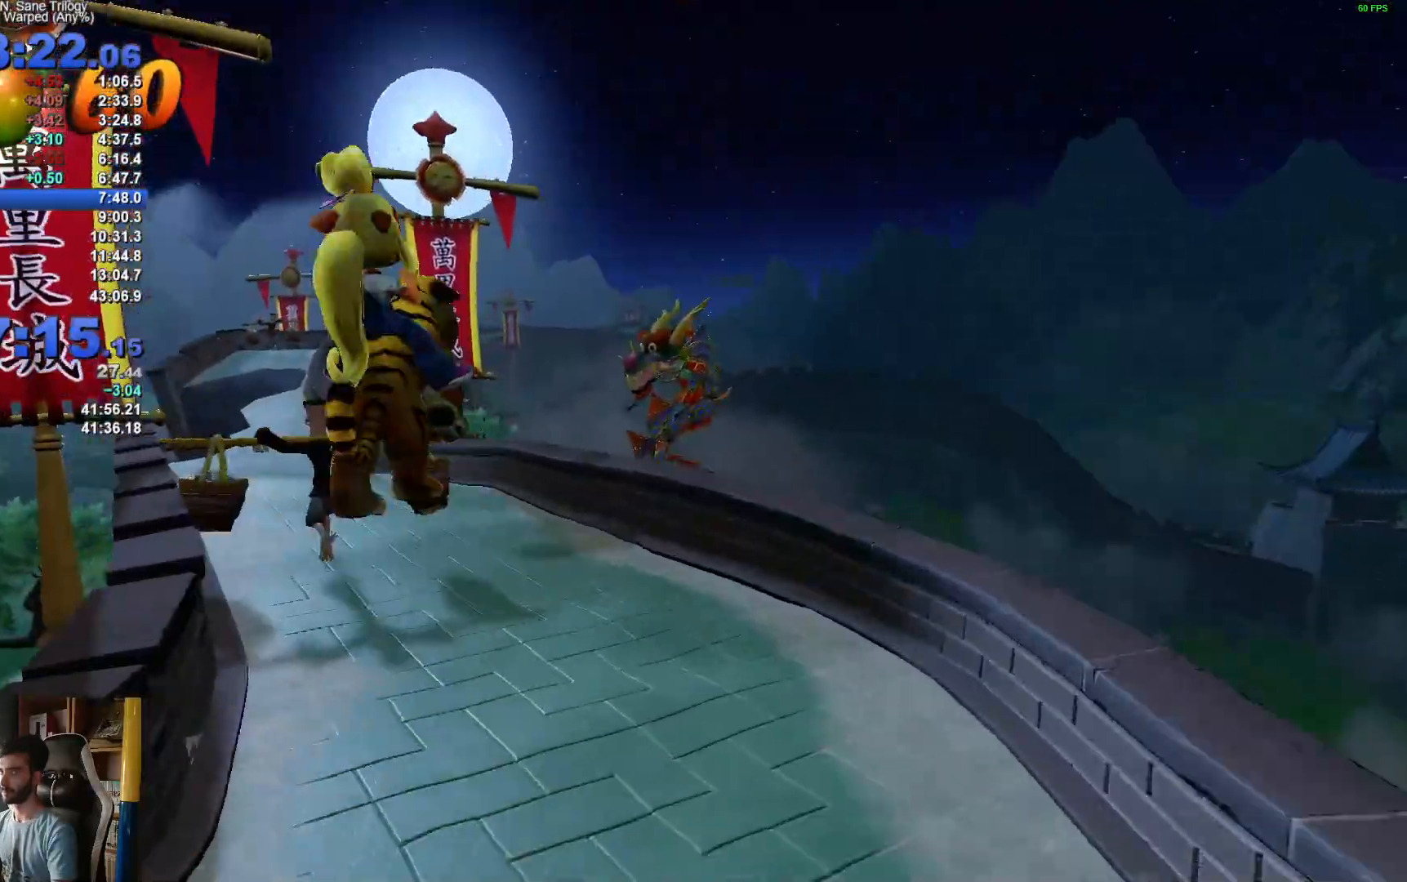
{"buttons": ["R2"], "left_stick": "right", "right_stick": "center", "events": [[50, "left_stick", "right"], [200, "A", "up"]]}
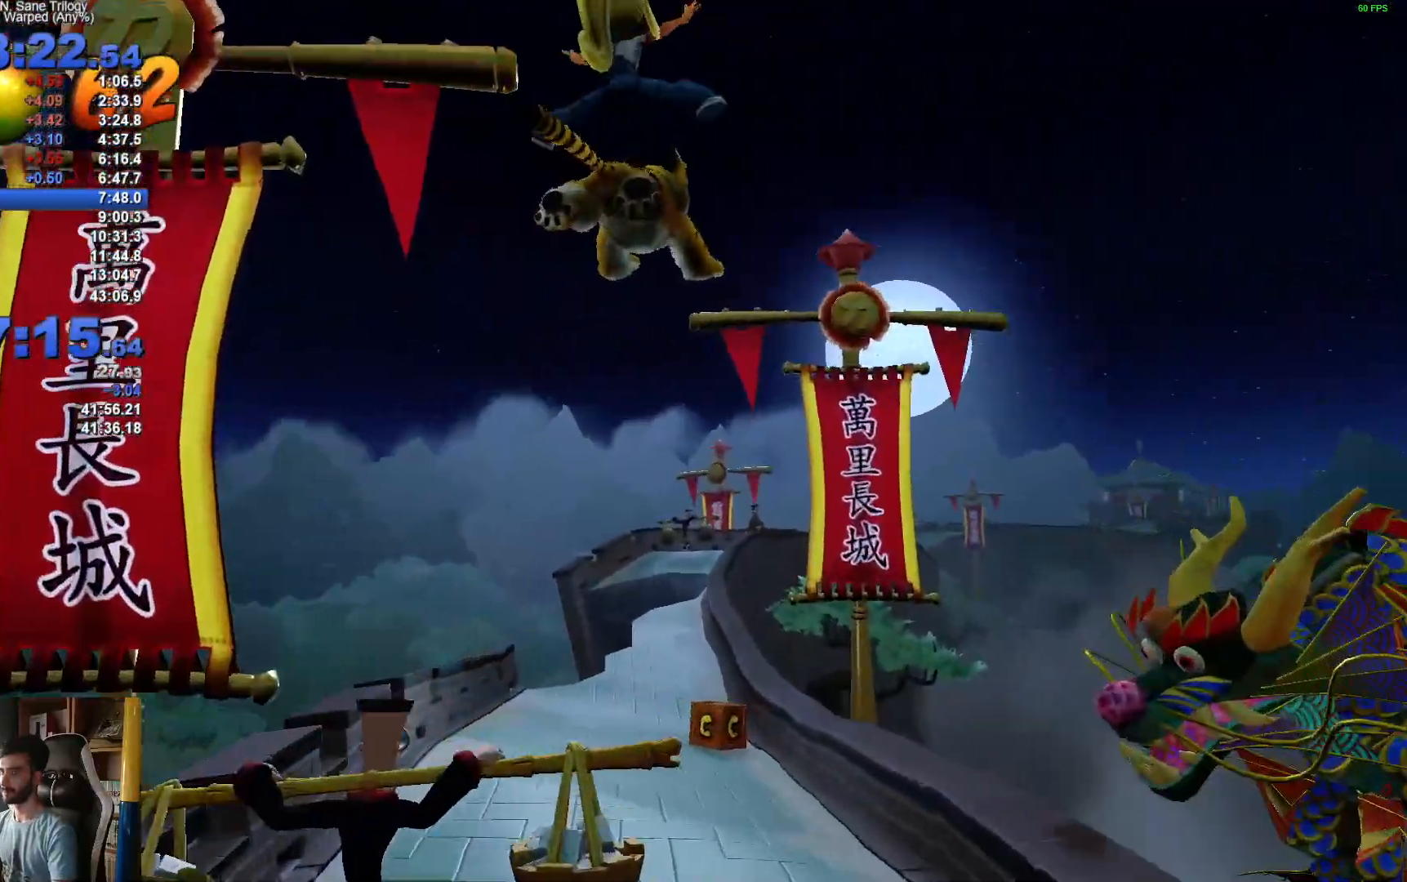
{"buttons": ["R2"], "left_stick": "center", "right_stick": "center", "events": [[417, "left_stick", "center"]]}
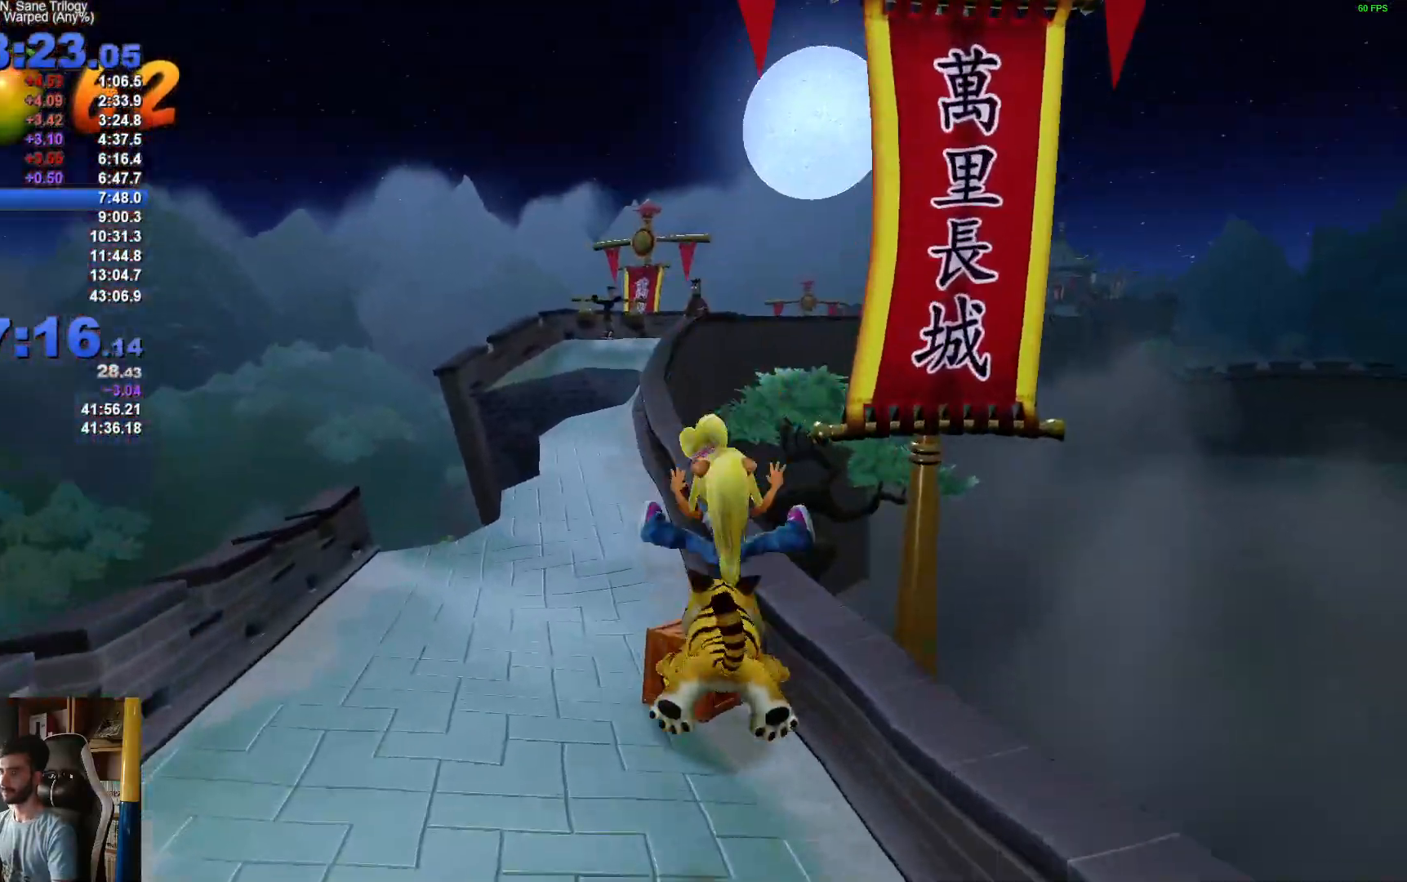
{"buttons": ["R2"], "left_stick": "left", "right_stick": "center", "events": [[367, "left_stick", "up-left"], [450, "left_stick", "left"]]}
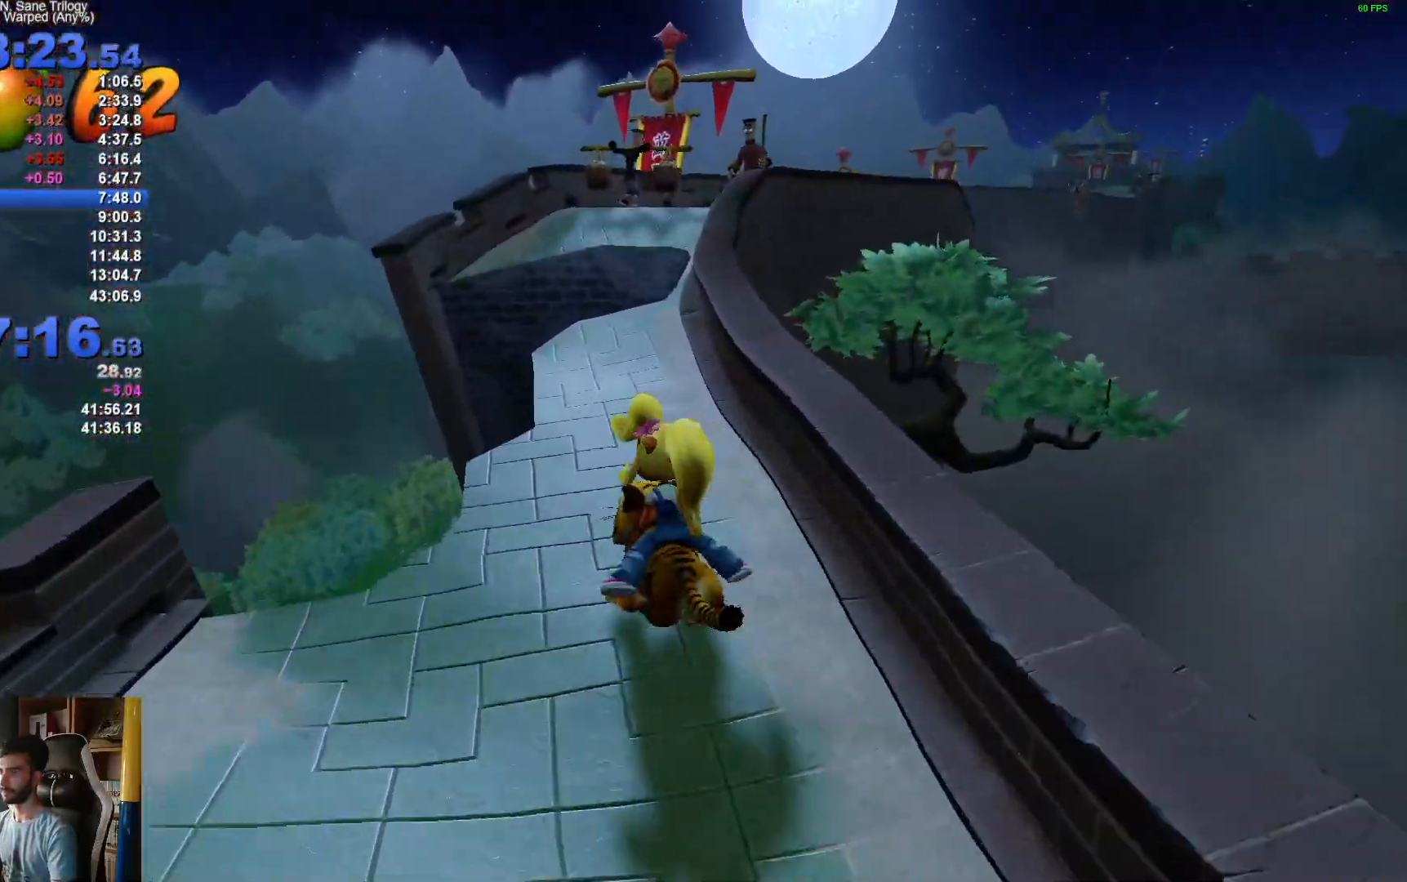
{"buttons": ["R2"], "left_stick": "up-left", "right_stick": "center", "events": [[167, "left_stick", "center"], [317, "A", "down"], [433, "left_stick", "up-left"], [467, "A", "up"]]}
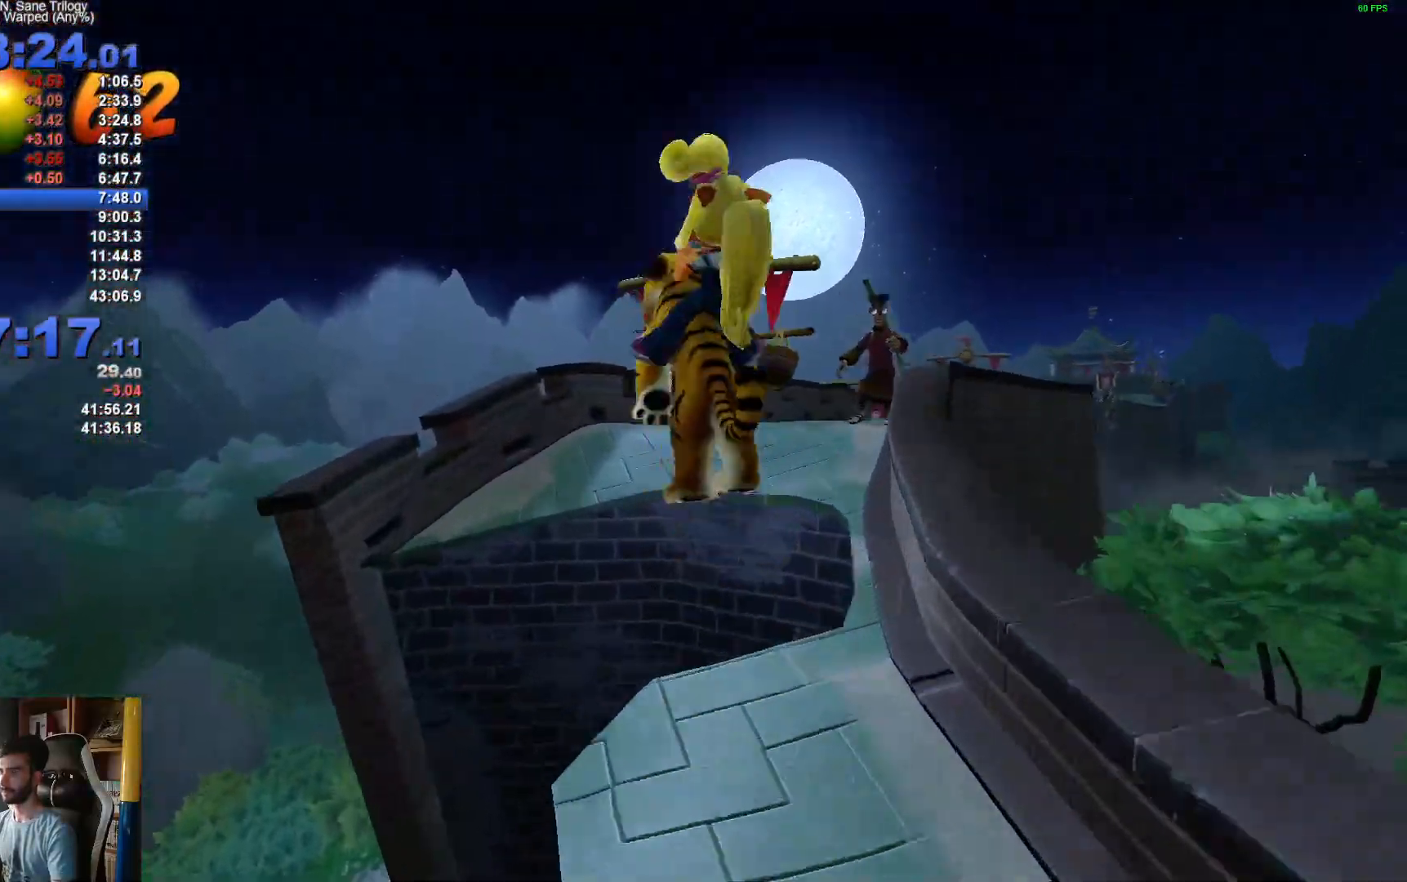
{"buttons": ["R2"], "left_stick": "right", "right_stick": "center", "events": [[300, "left_stick", "center"], [467, "left_stick", "right"]]}
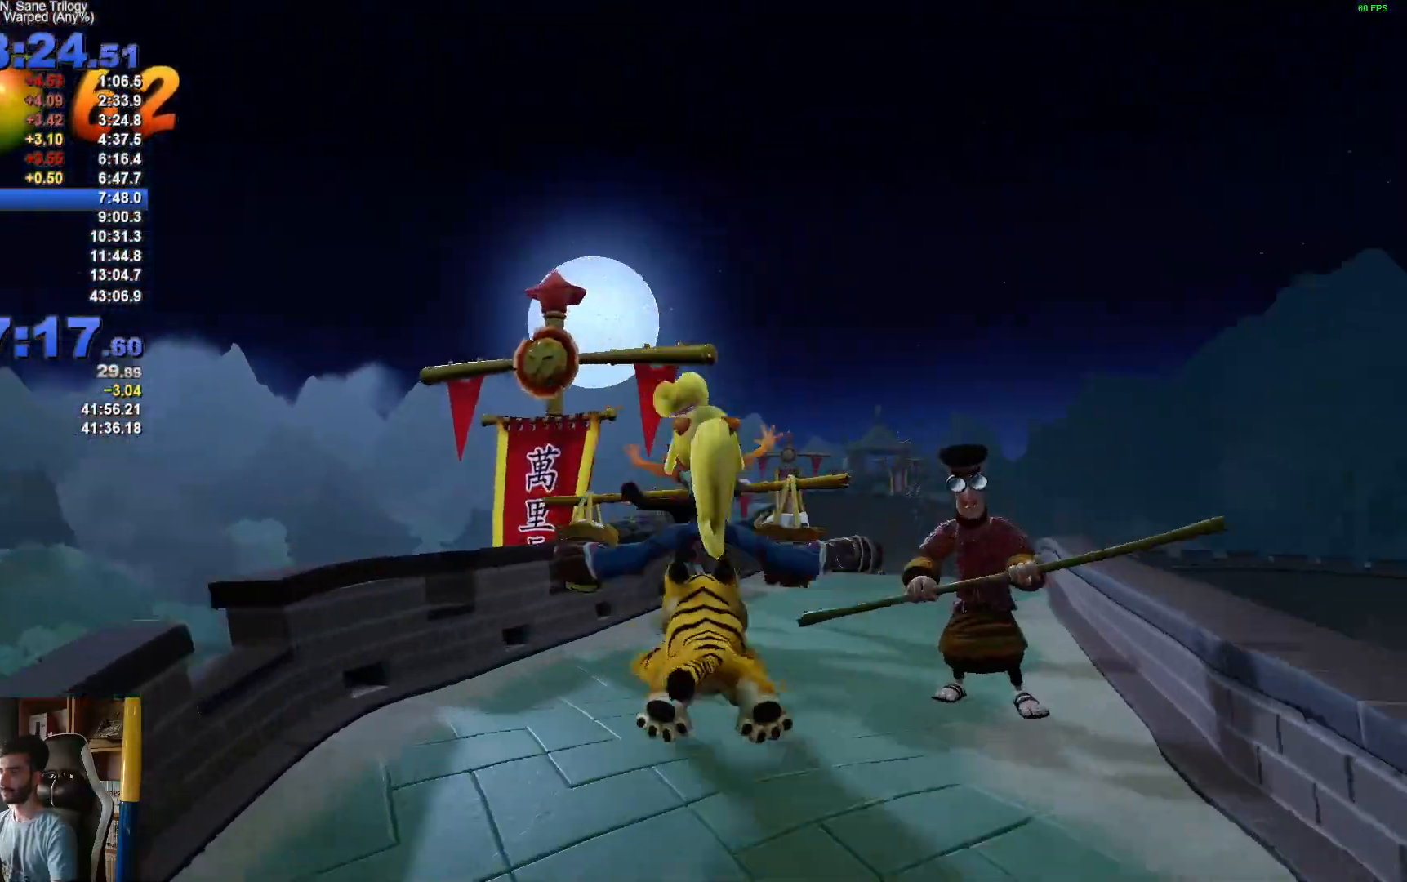
{"buttons": ["R2"], "left_stick": "up-left", "right_stick": "center", "events": [[17, "A", "down"], [150, "left_stick", "up-left"], [200, "A", "up"]]}
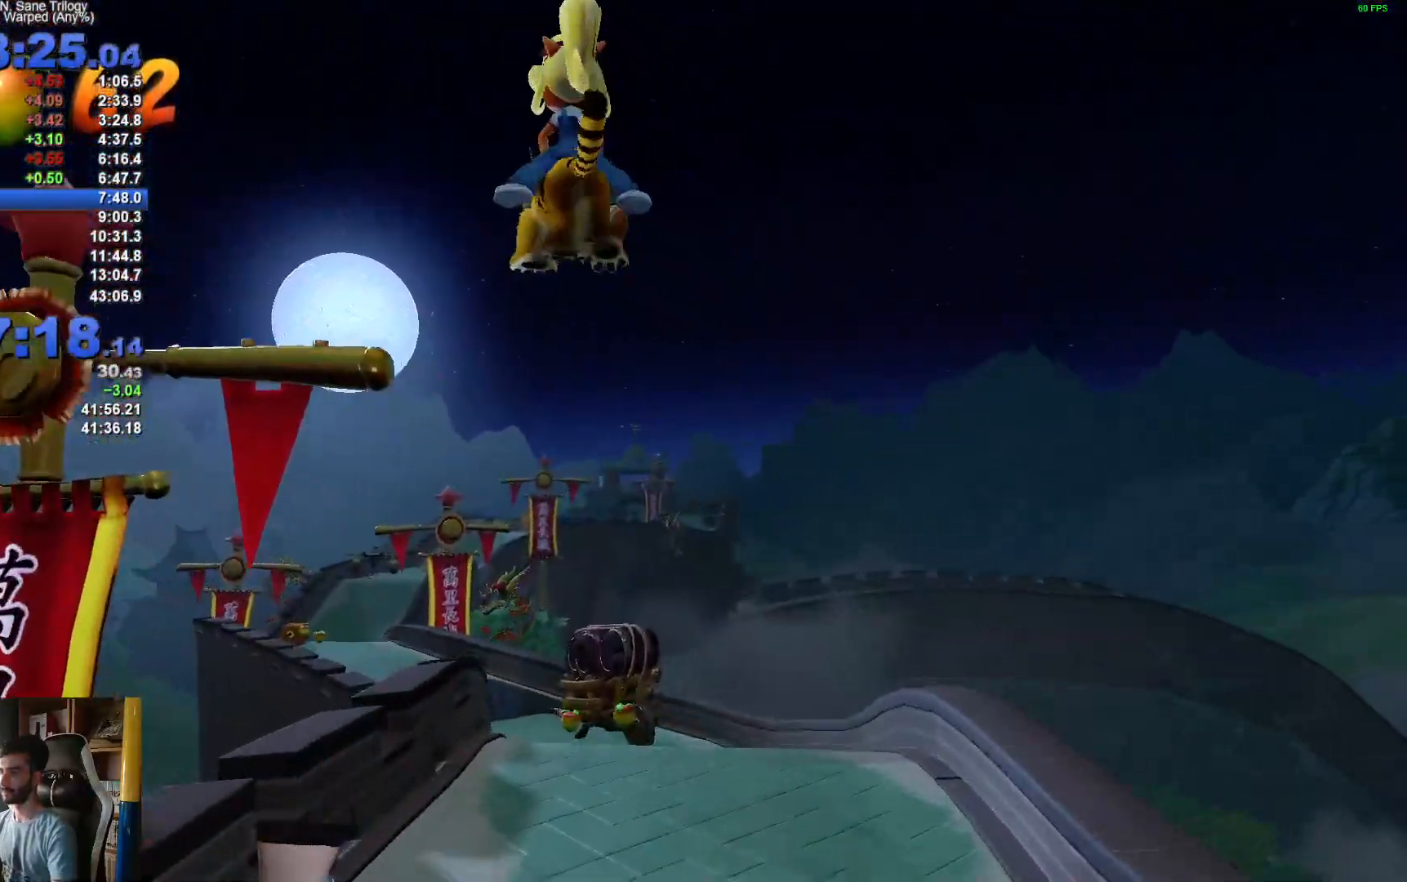
{"buttons": ["R2"], "left_stick": "center", "right_stick": "center", "events": [[350, "left_stick", "center"]]}
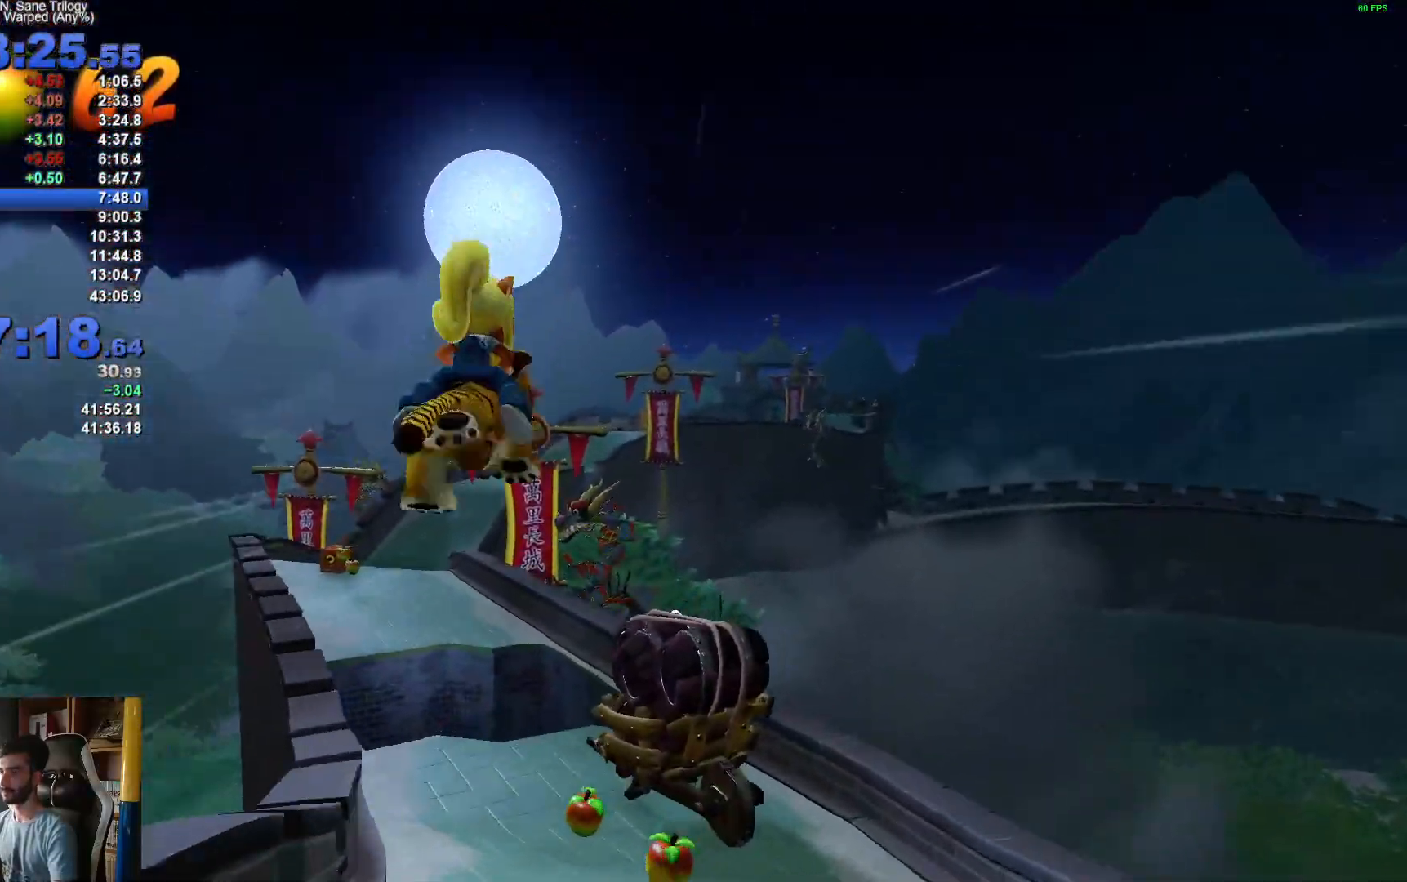
{"buttons": ["R2"], "left_stick": "right", "right_stick": "center", "events": [[350, "A", "down"], [400, "left_stick", "right"], [450, "A", "up"]]}
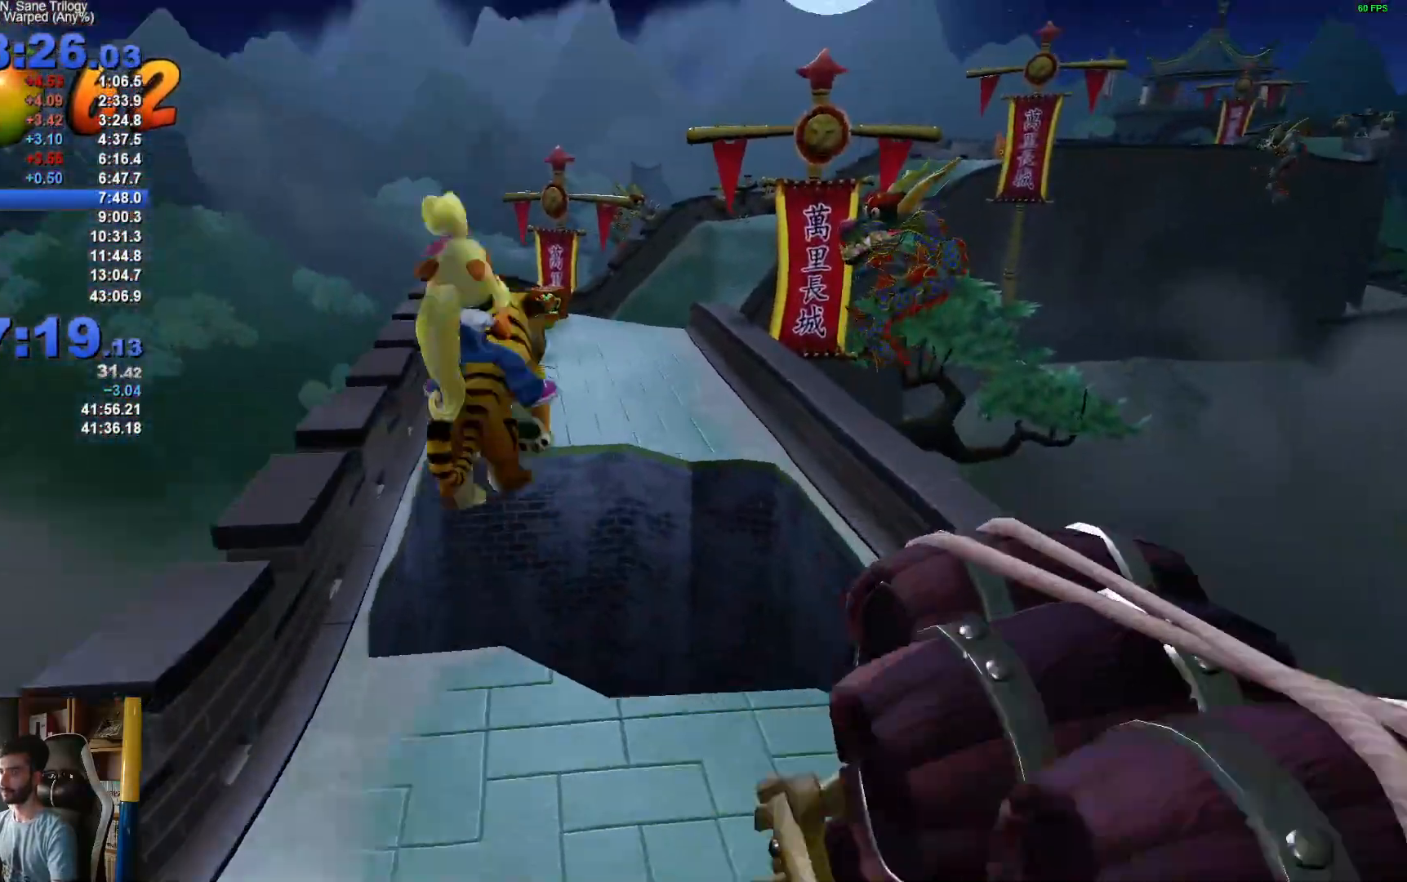
{"buttons": ["R2"], "left_stick": "right", "right_stick": "center", "events": []}
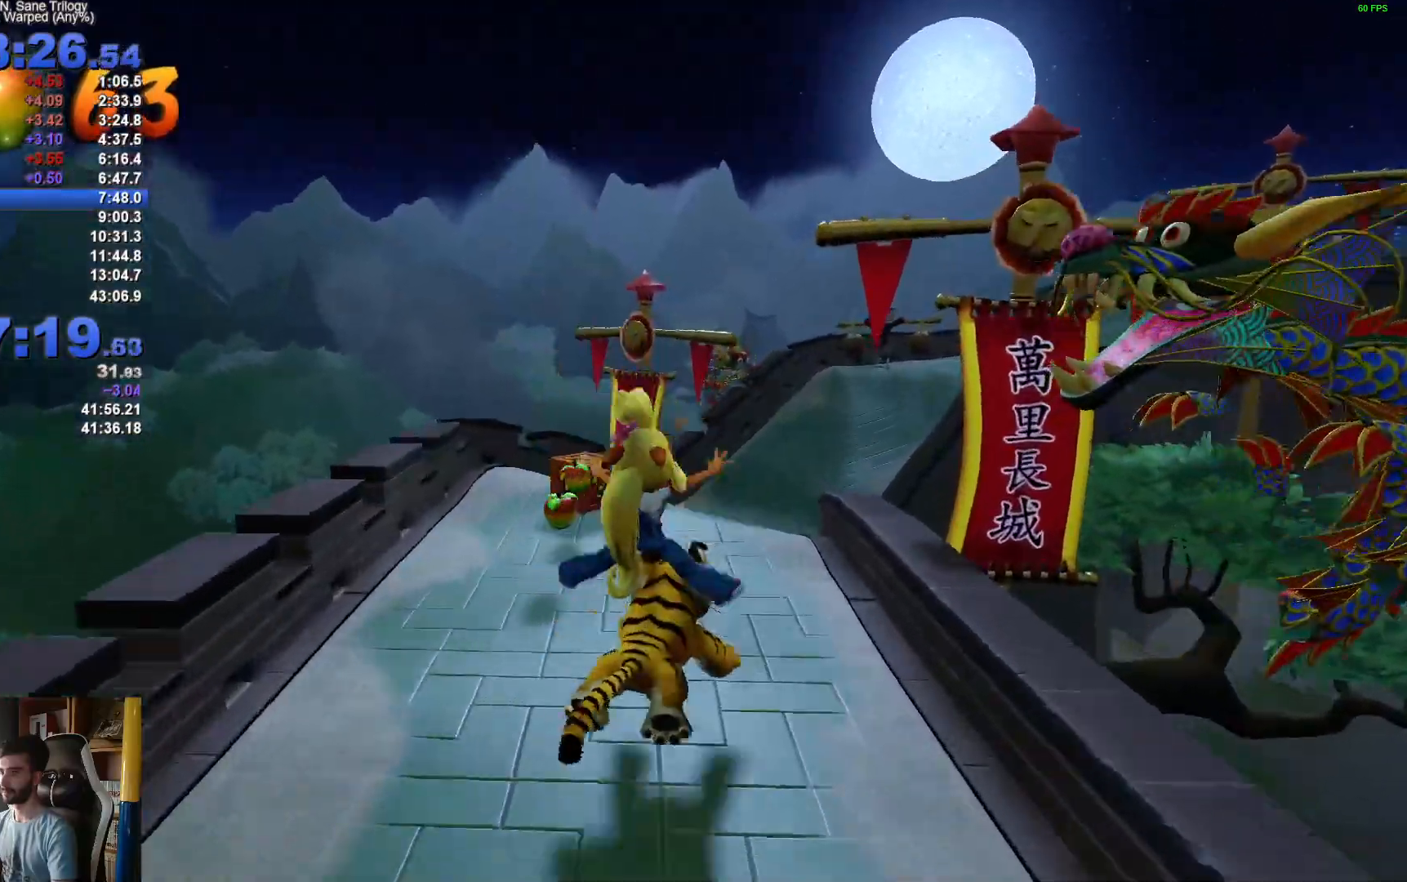
{"buttons": ["R2"], "left_stick": "right", "right_stick": "center", "events": []}